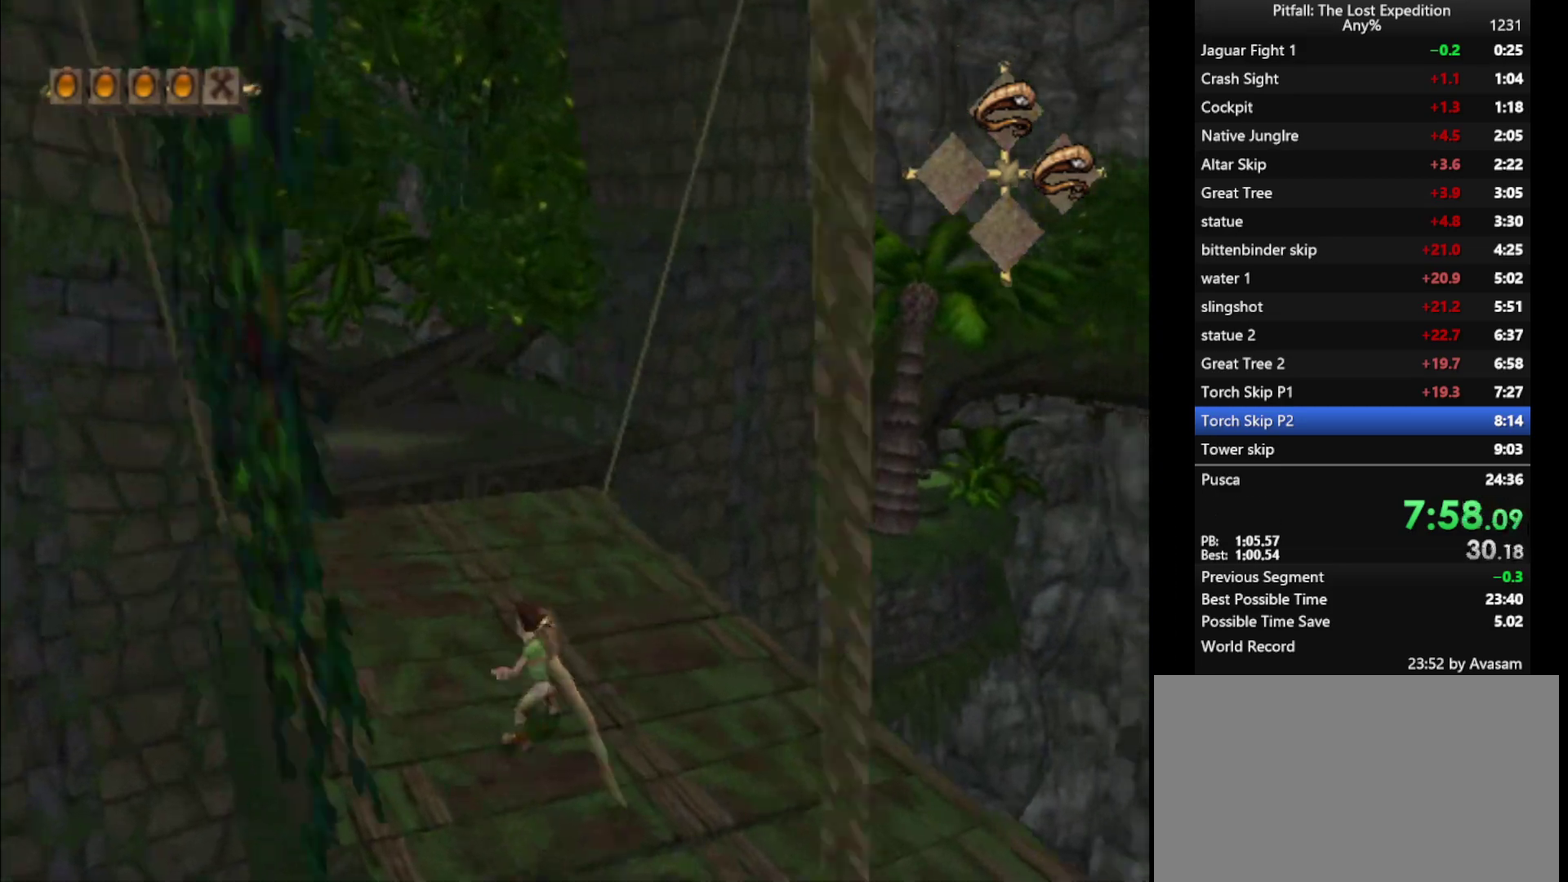
Gameplay with a controller (Nintendo layout); each line is a JSON object with the inputs held at the frame after it. "events" lists button and stick changes between this image and that frame as [ms after this image, input, new state], when the widget could be followed in between. Not read: L2 L3 R3.
{"buttons": [], "left_stick": "up", "right_stick": "center", "events": [[33, "L1", "up"], [117, "L1", "down"], [200, "L1", "up"]]}
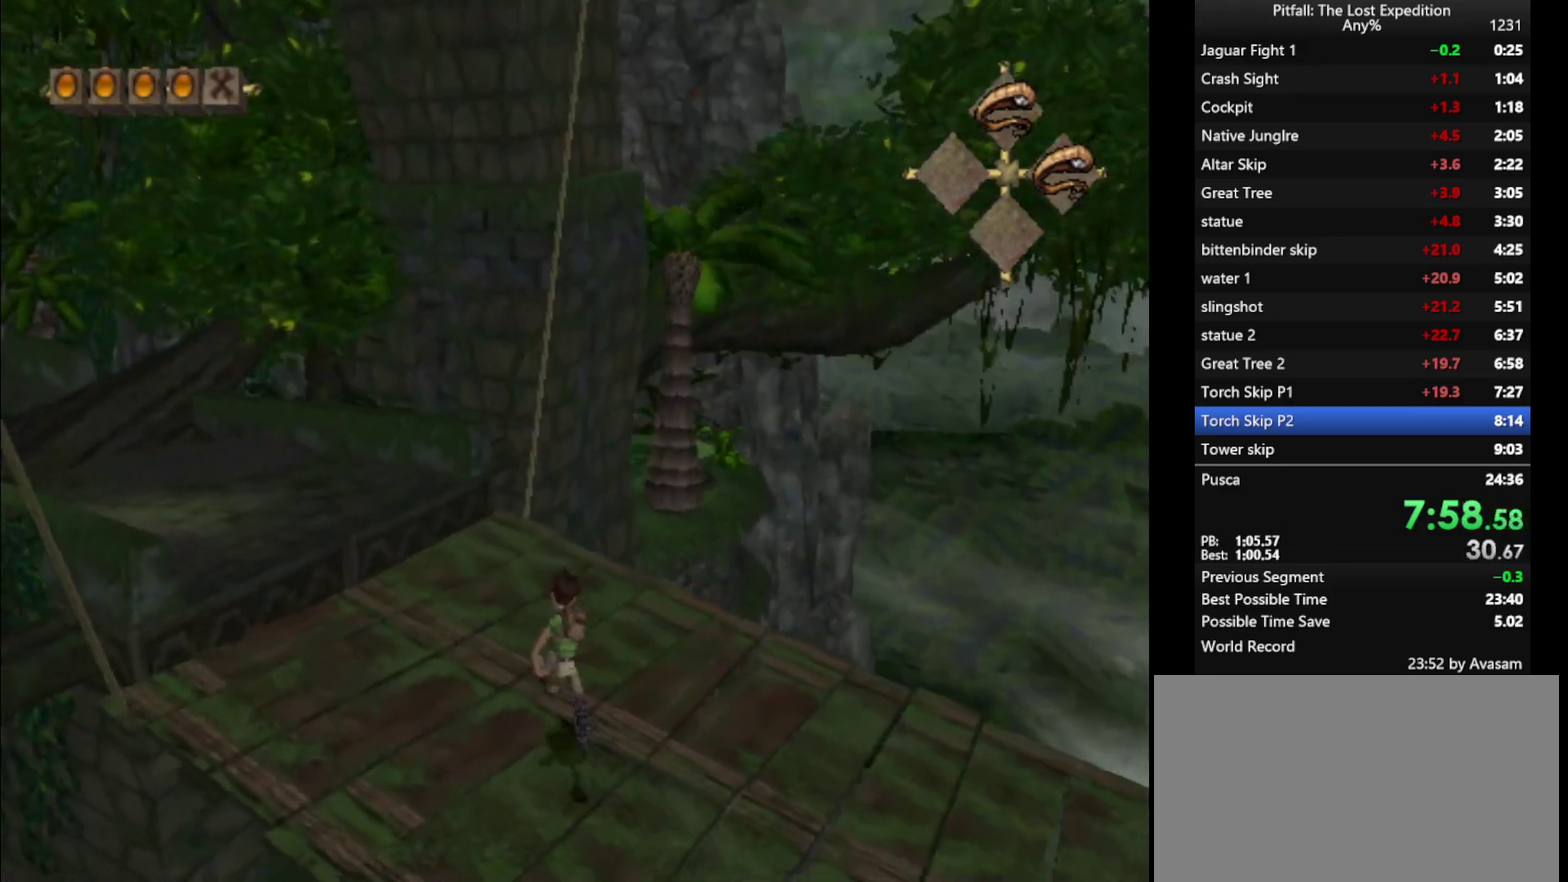
{"buttons": [], "left_stick": "right", "right_stick": "center", "events": [[17, "L1", "down"], [150, "L1", "up"], [400, "left_stick", "up-right"], [467, "left_stick", "right"]]}
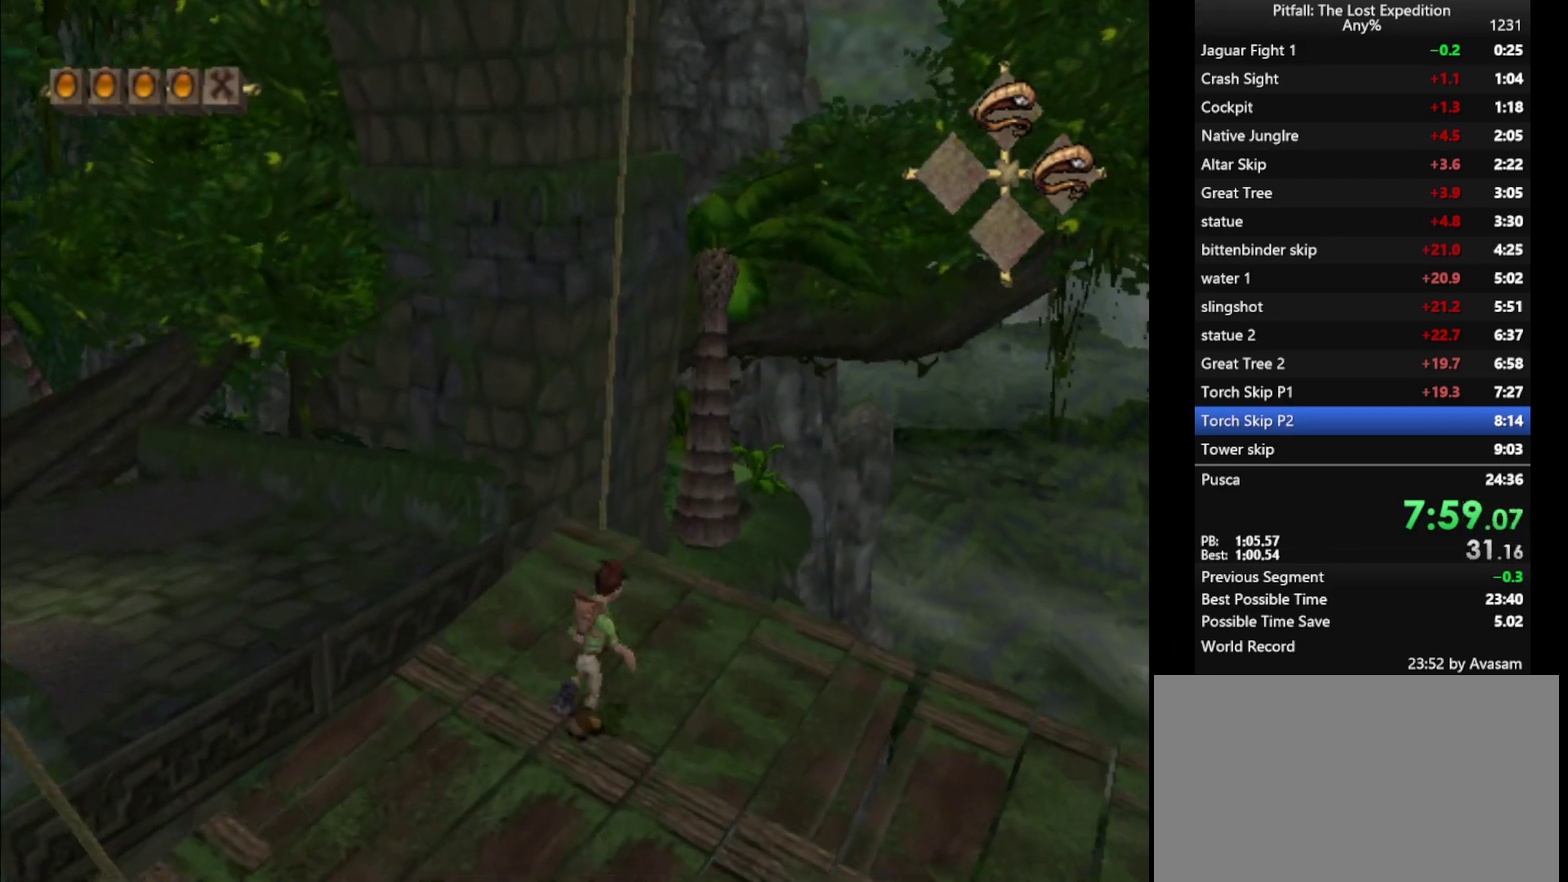
{"buttons": [], "left_stick": "up-right", "right_stick": "center", "events": [[83, "left_stick", "down-left"], [200, "left_stick", "up"], [300, "left_stick", "up-right"]]}
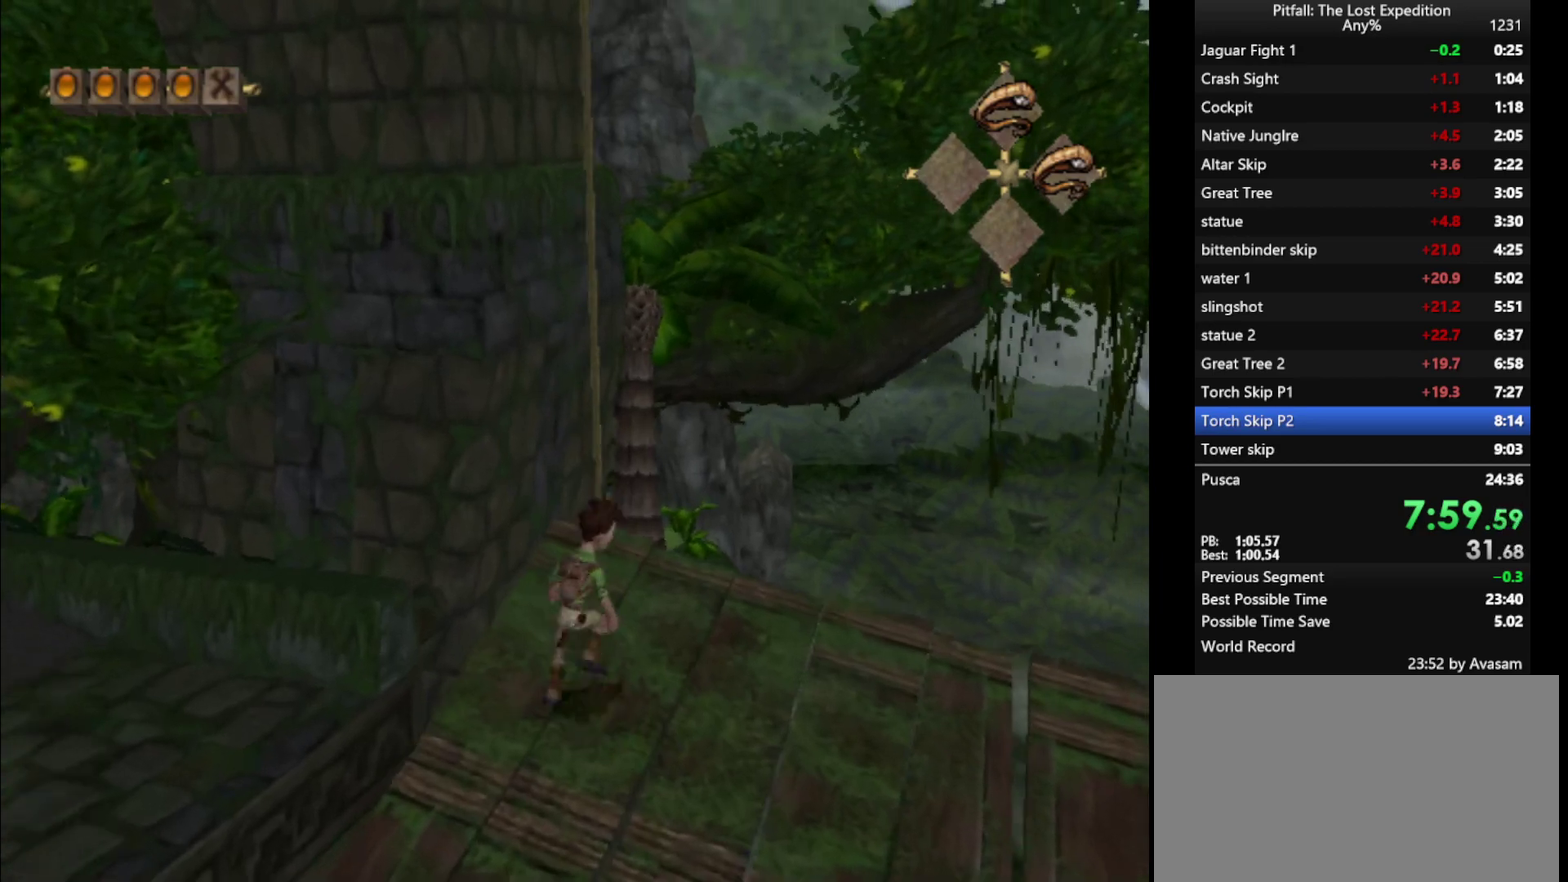
{"buttons": [], "left_stick": "up", "right_stick": "center", "events": [[117, "R1", "down"], [167, "R1", "up"], [317, "left_stick", "up"]]}
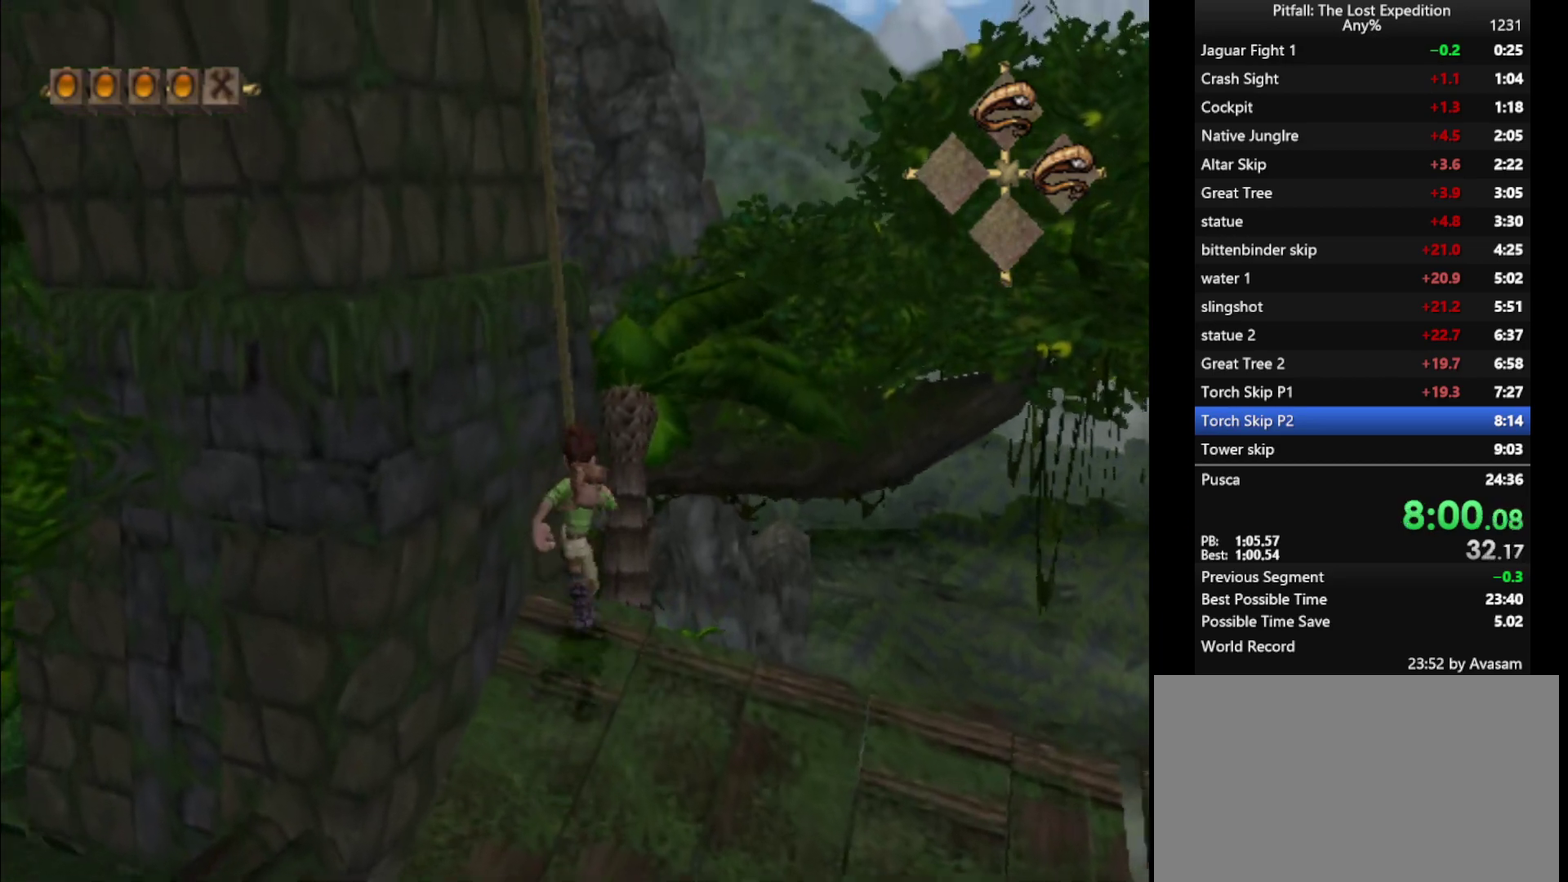
{"buttons": ["A"], "left_stick": "up", "right_stick": "center", "events": [[333, "A", "down"]]}
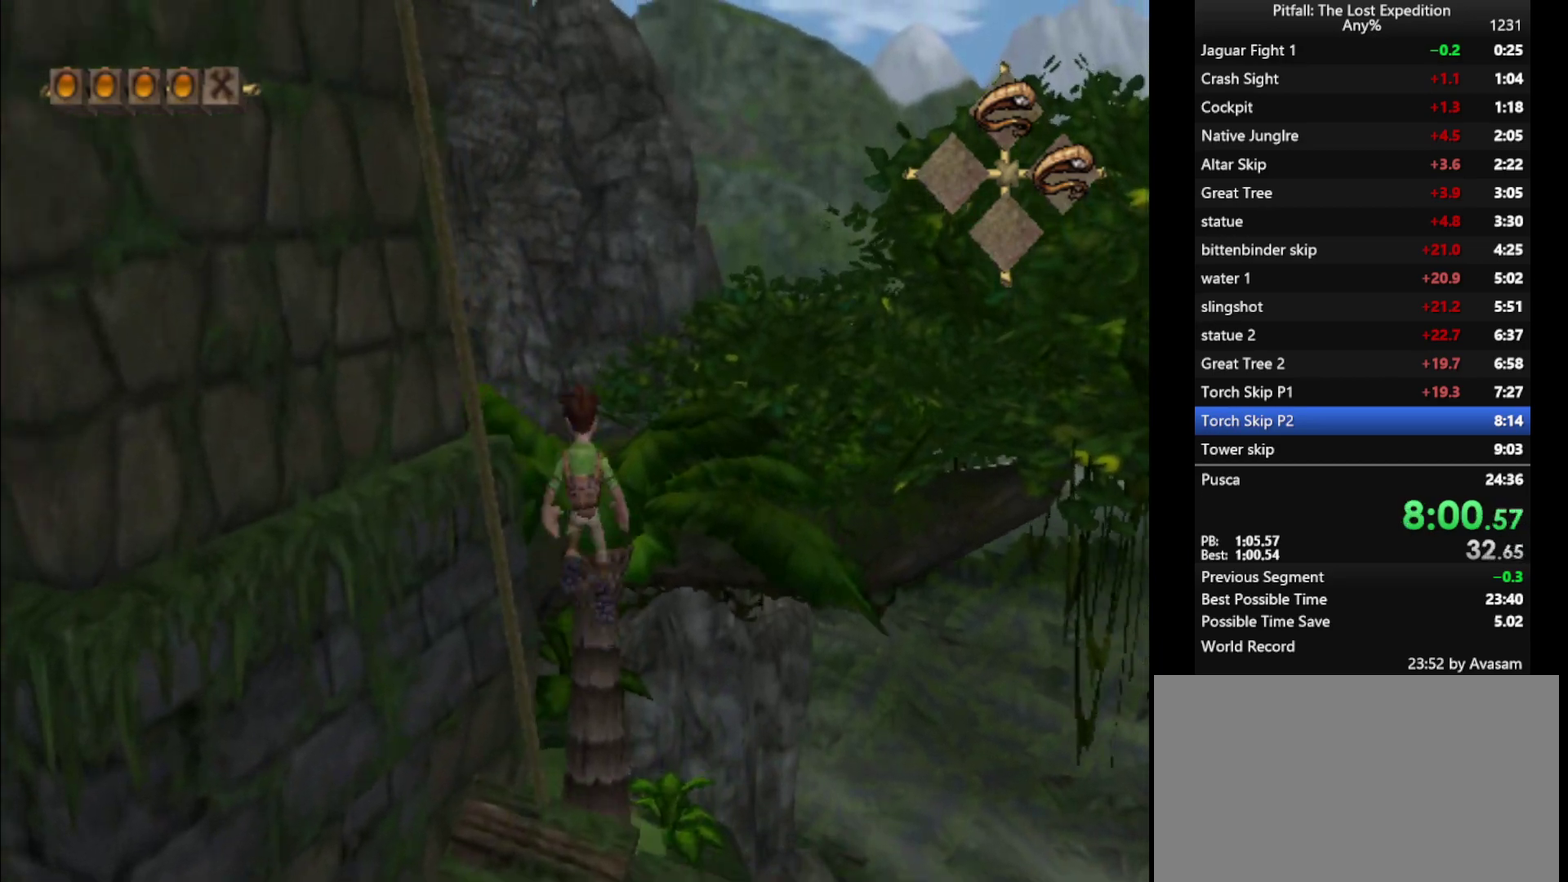
{"buttons": ["A"], "left_stick": "up", "right_stick": "center", "events": [[250, "A", "up"], [383, "A", "down"]]}
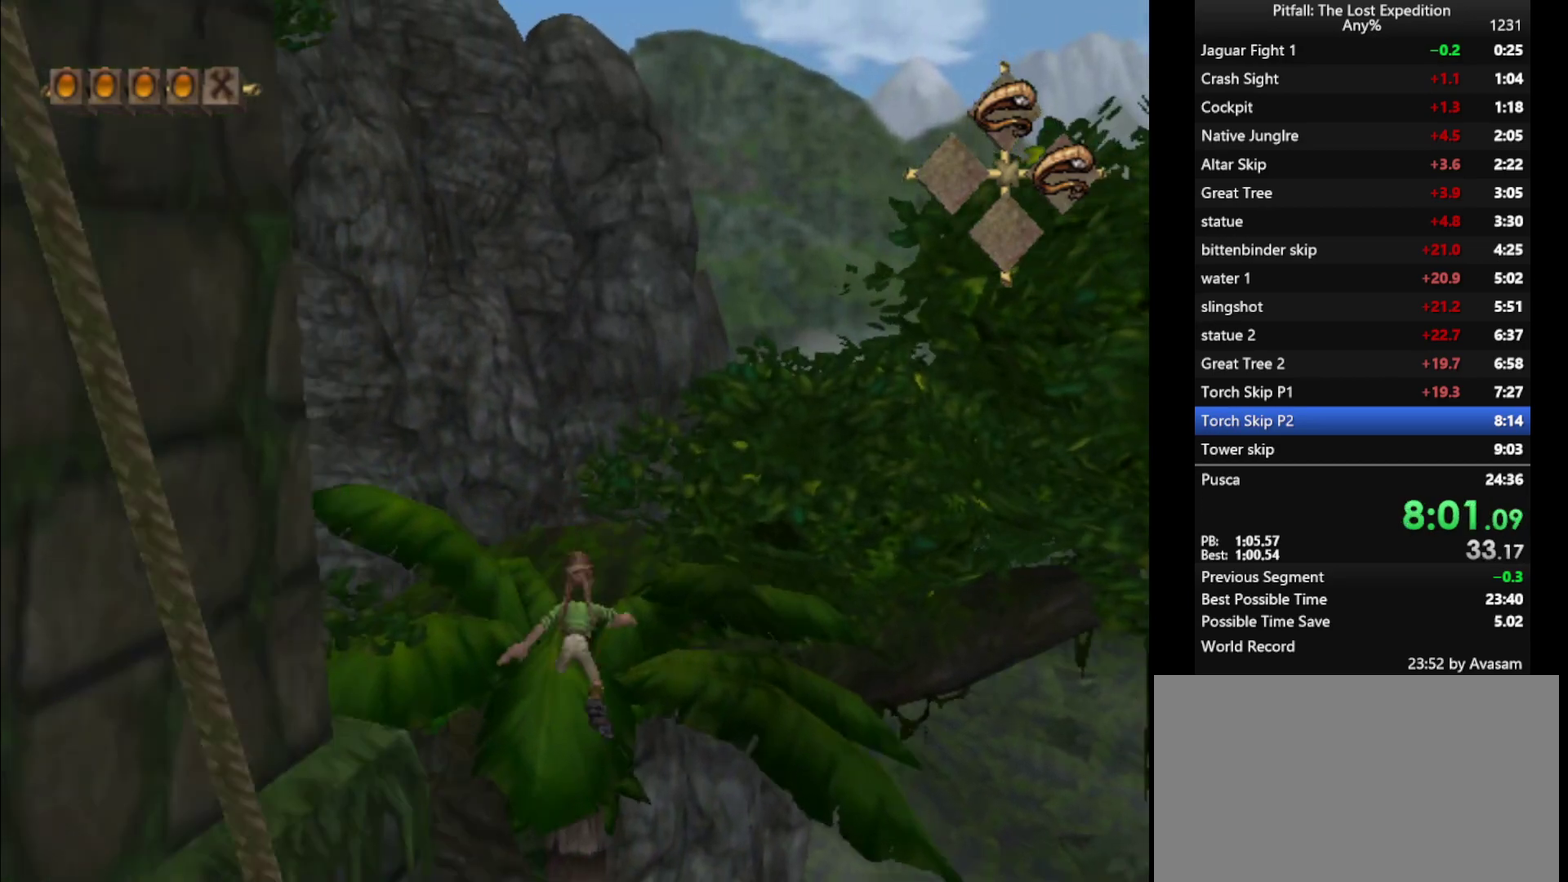
{"buttons": [], "left_stick": "up", "right_stick": "center", "events": [[50, "A", "up"], [250, "R1", "down"], [367, "R1", "up"]]}
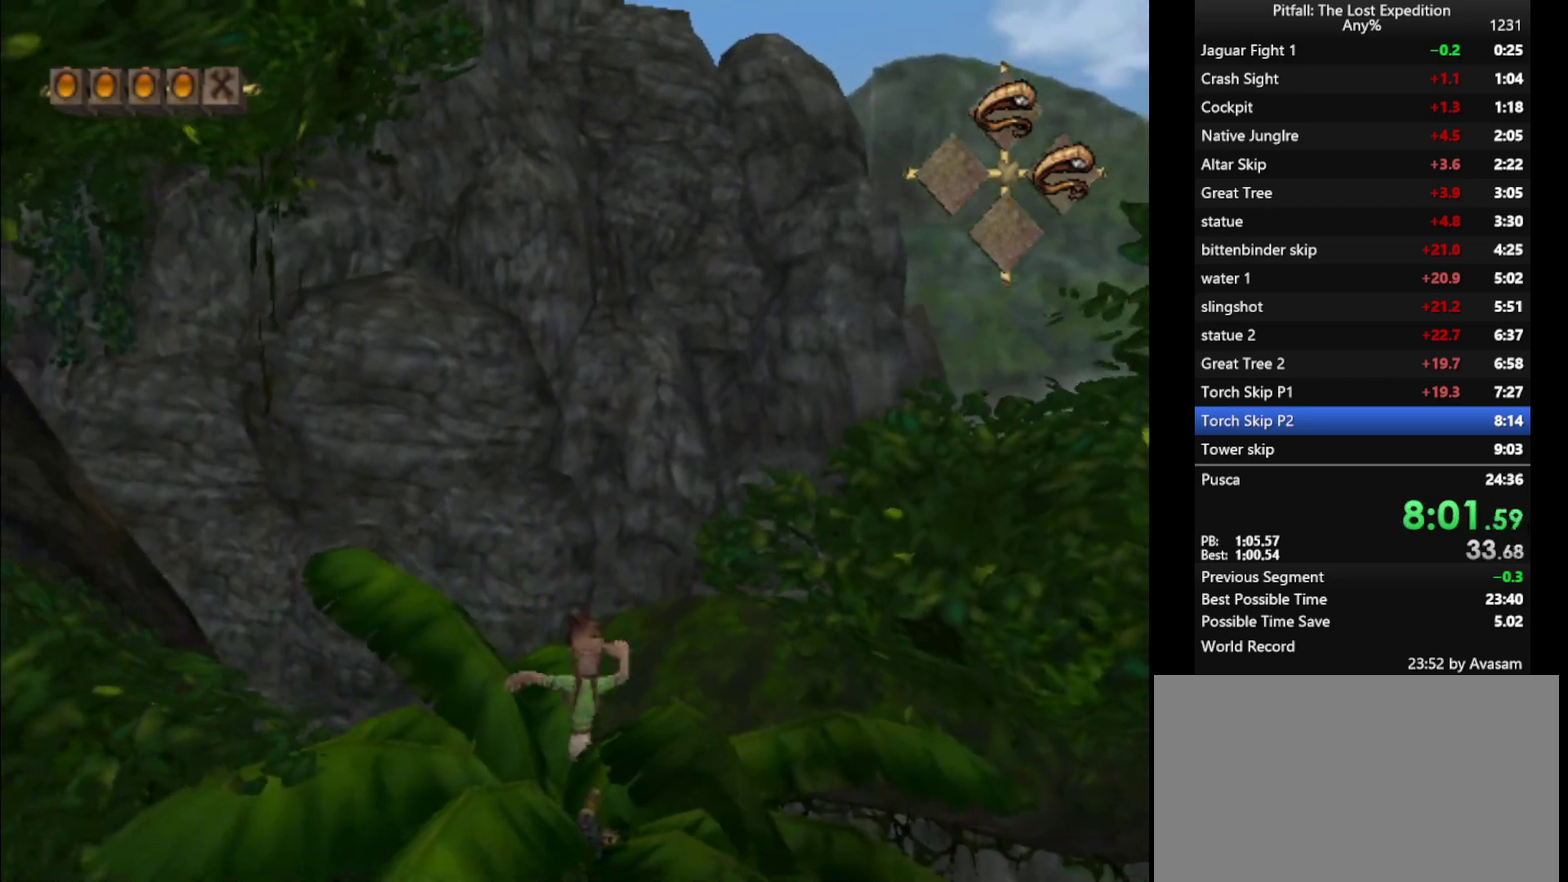
{"buttons": ["A"], "left_stick": "up", "right_stick": "center", "events": [[433, "A", "down"]]}
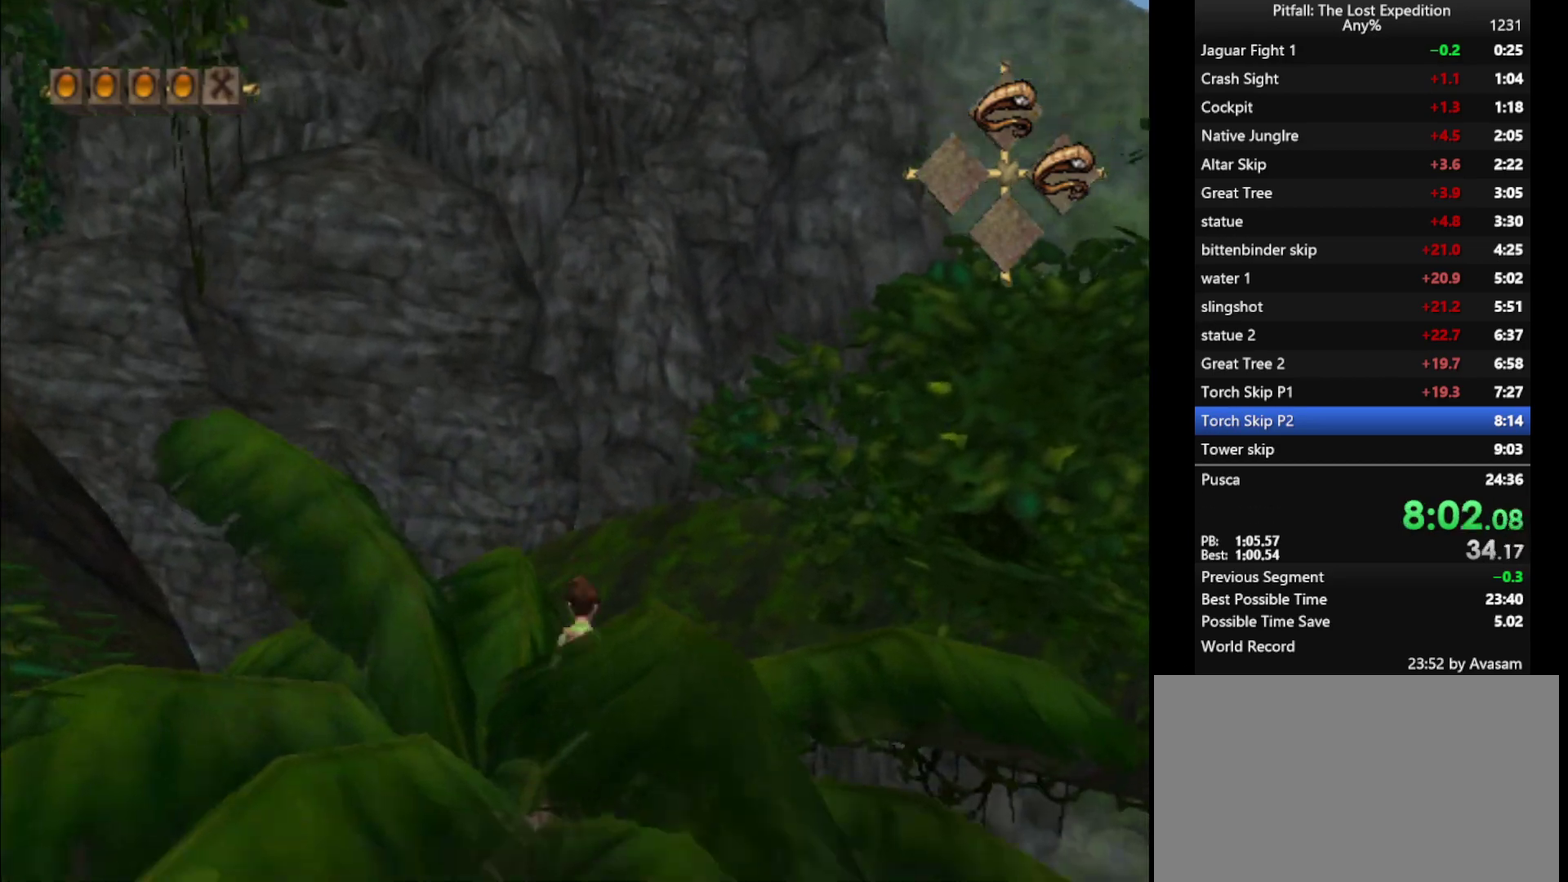
{"buttons": ["B"], "left_stick": "up", "right_stick": "center", "events": [[350, "A", "up"], [467, "B", "down"]]}
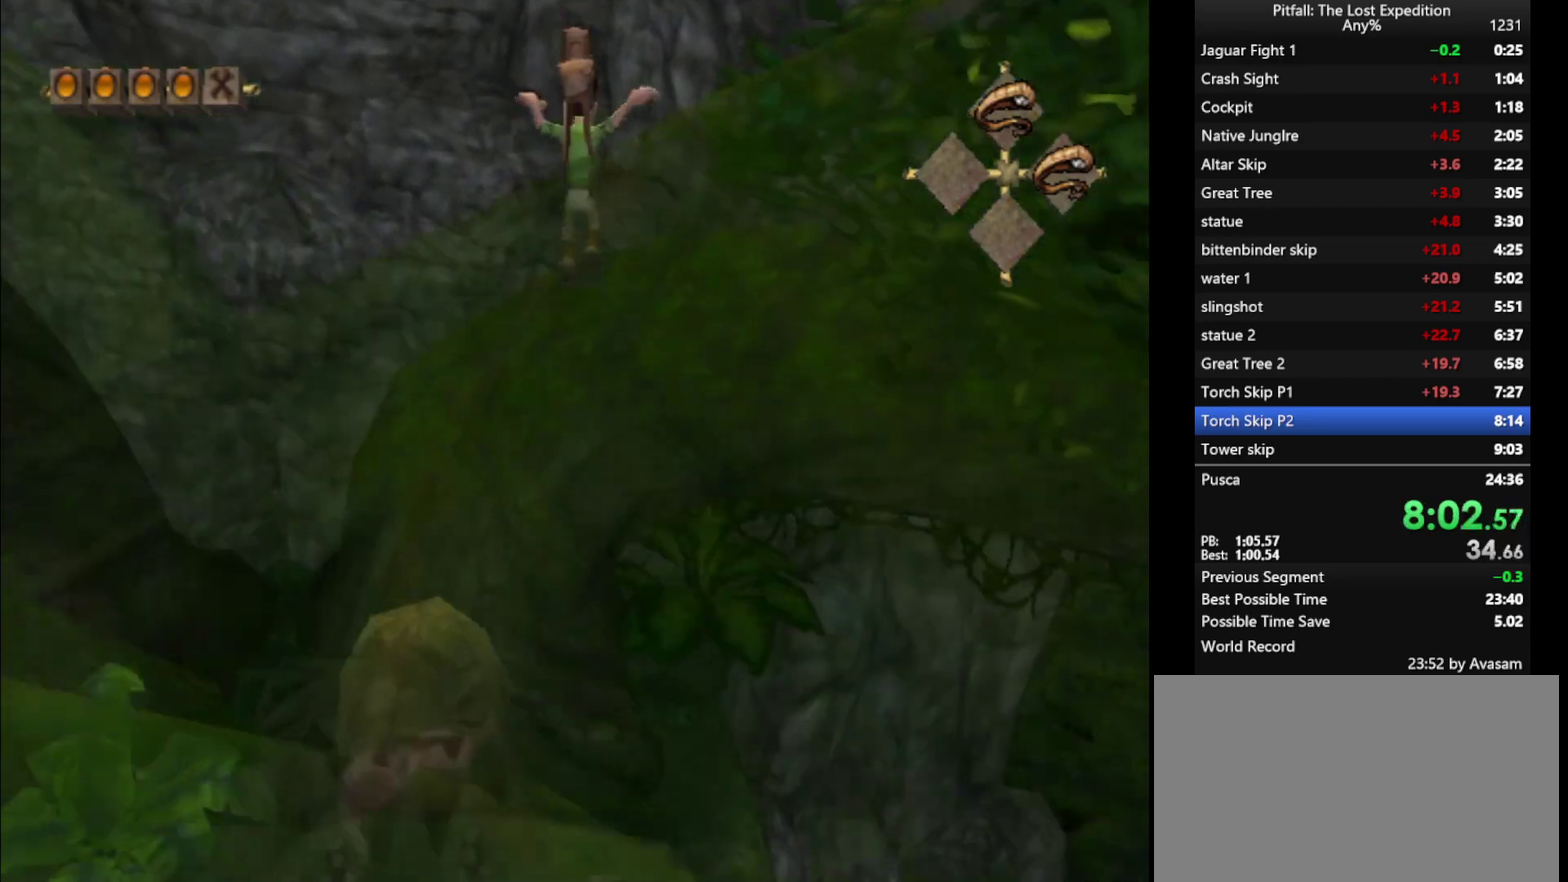
{"buttons": [], "left_stick": "up", "right_stick": "center", "events": [[83, "B", "up"], [350, "R1", "down"], [433, "R1", "up"]]}
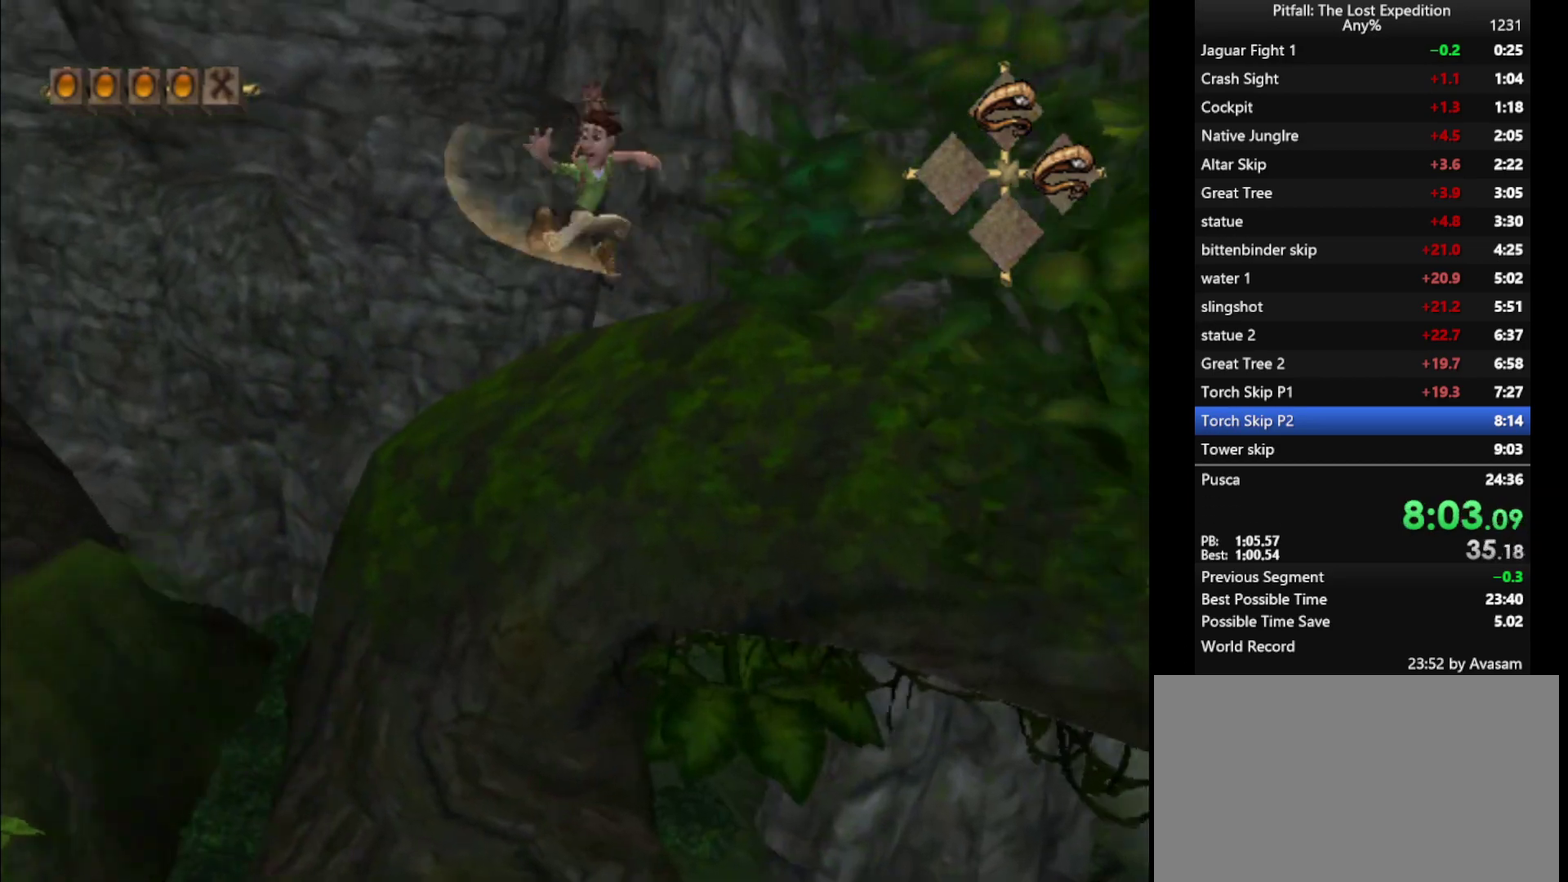
{"buttons": [], "left_stick": "up", "right_stick": "center", "events": [[233, "B", "down"], [317, "B", "up"]]}
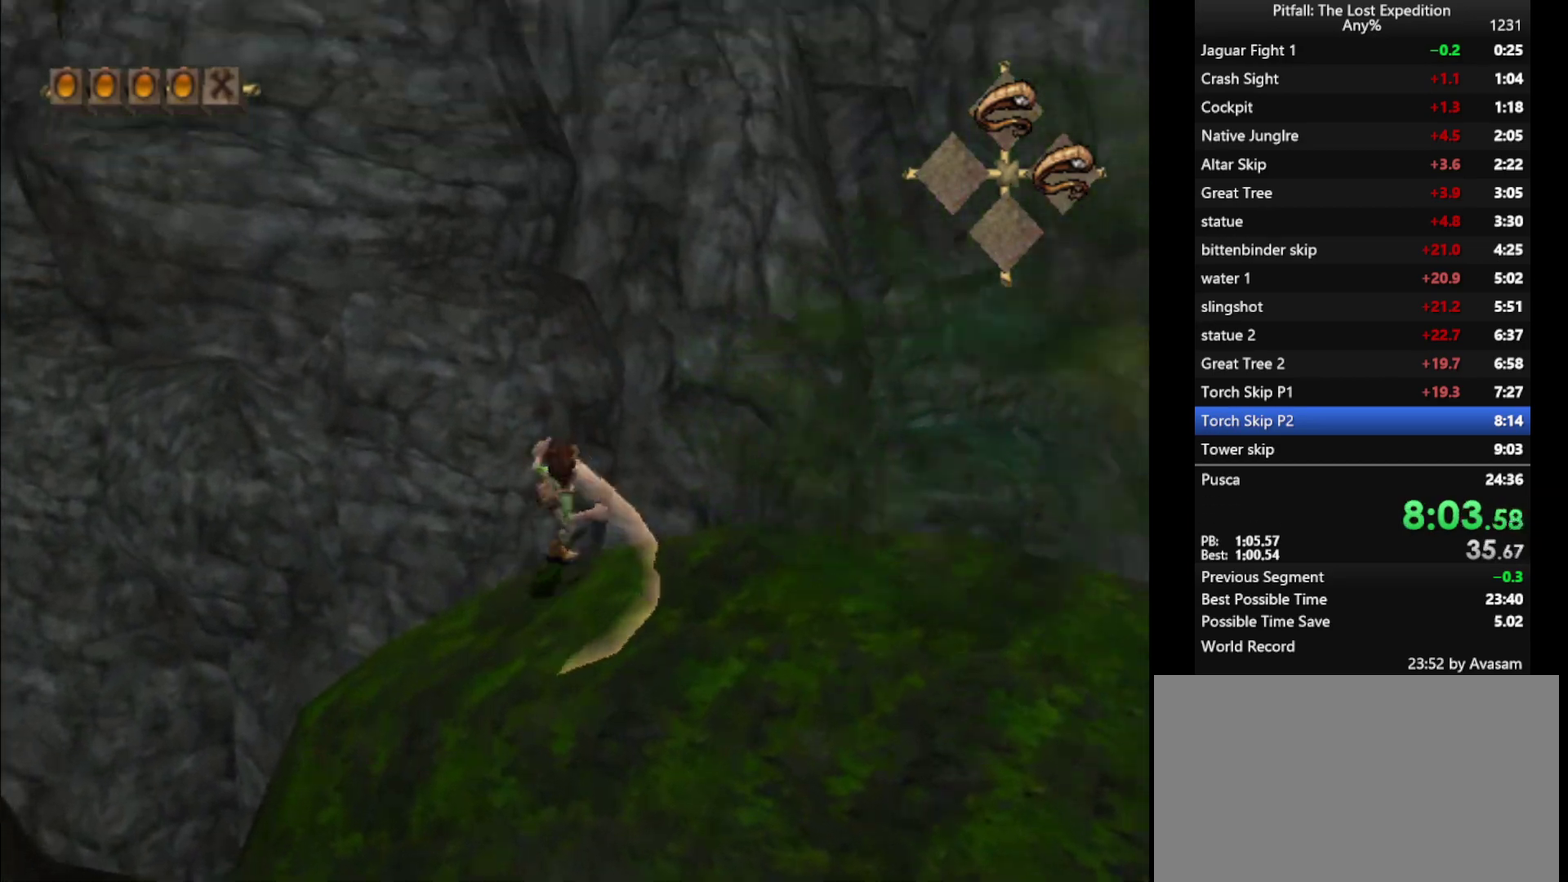
{"buttons": ["B"], "left_stick": "up", "right_stick": "center", "events": [[133, "A", "down"], [400, "A", "up"], [450, "B", "down"]]}
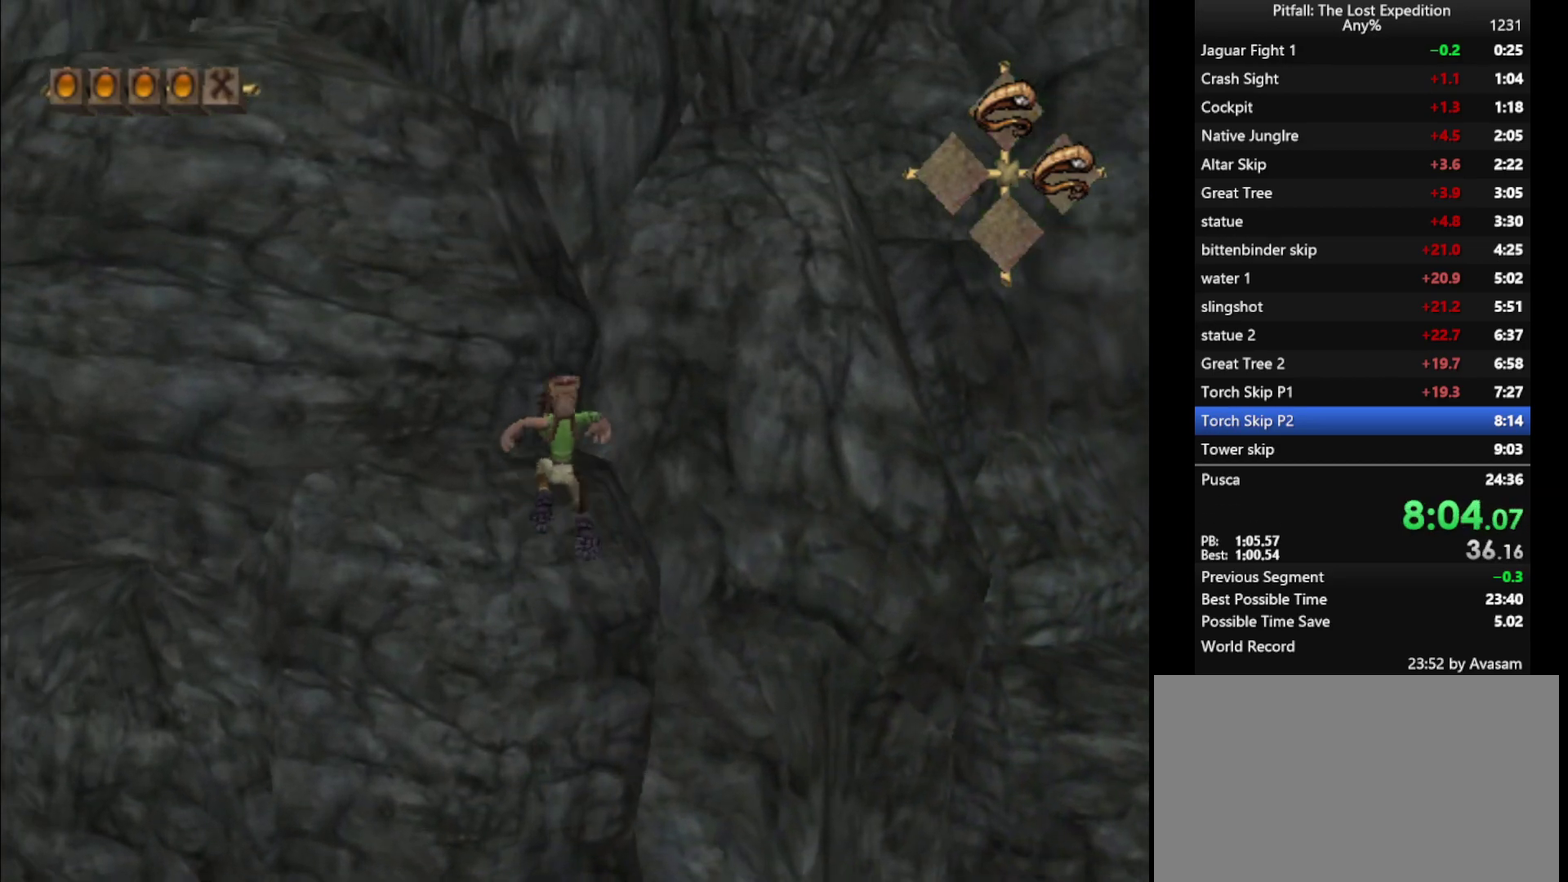
{"buttons": [], "left_stick": "up", "right_stick": "center", "events": [[33, "B", "up"], [150, "L1", "down"], [383, "L1", "up"]]}
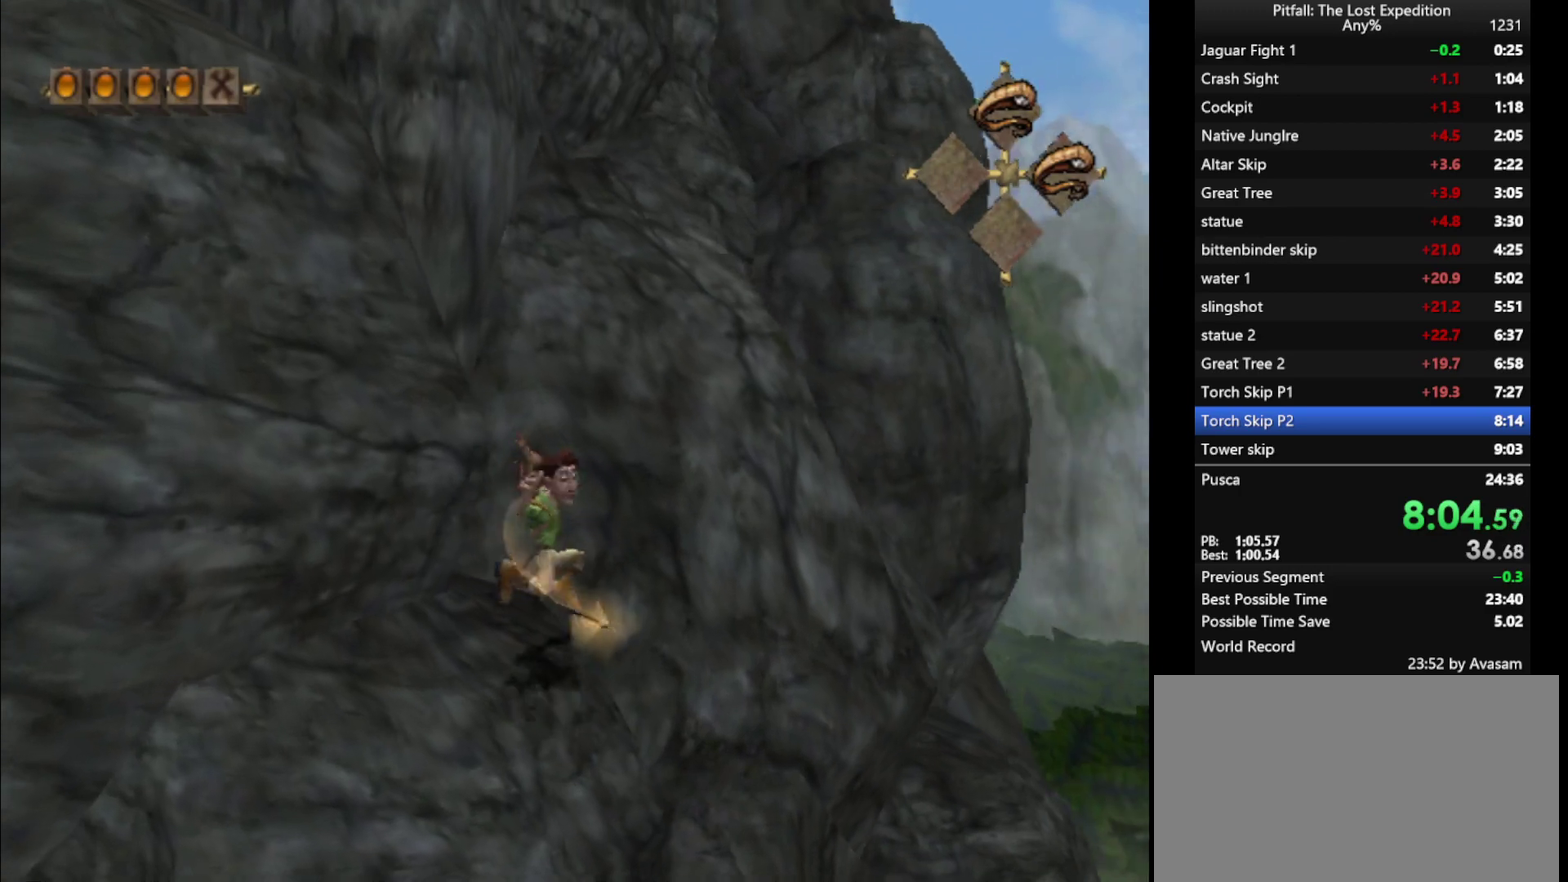
{"buttons": ["A"], "left_stick": "up", "right_stick": "center", "events": [[250, "A", "down"]]}
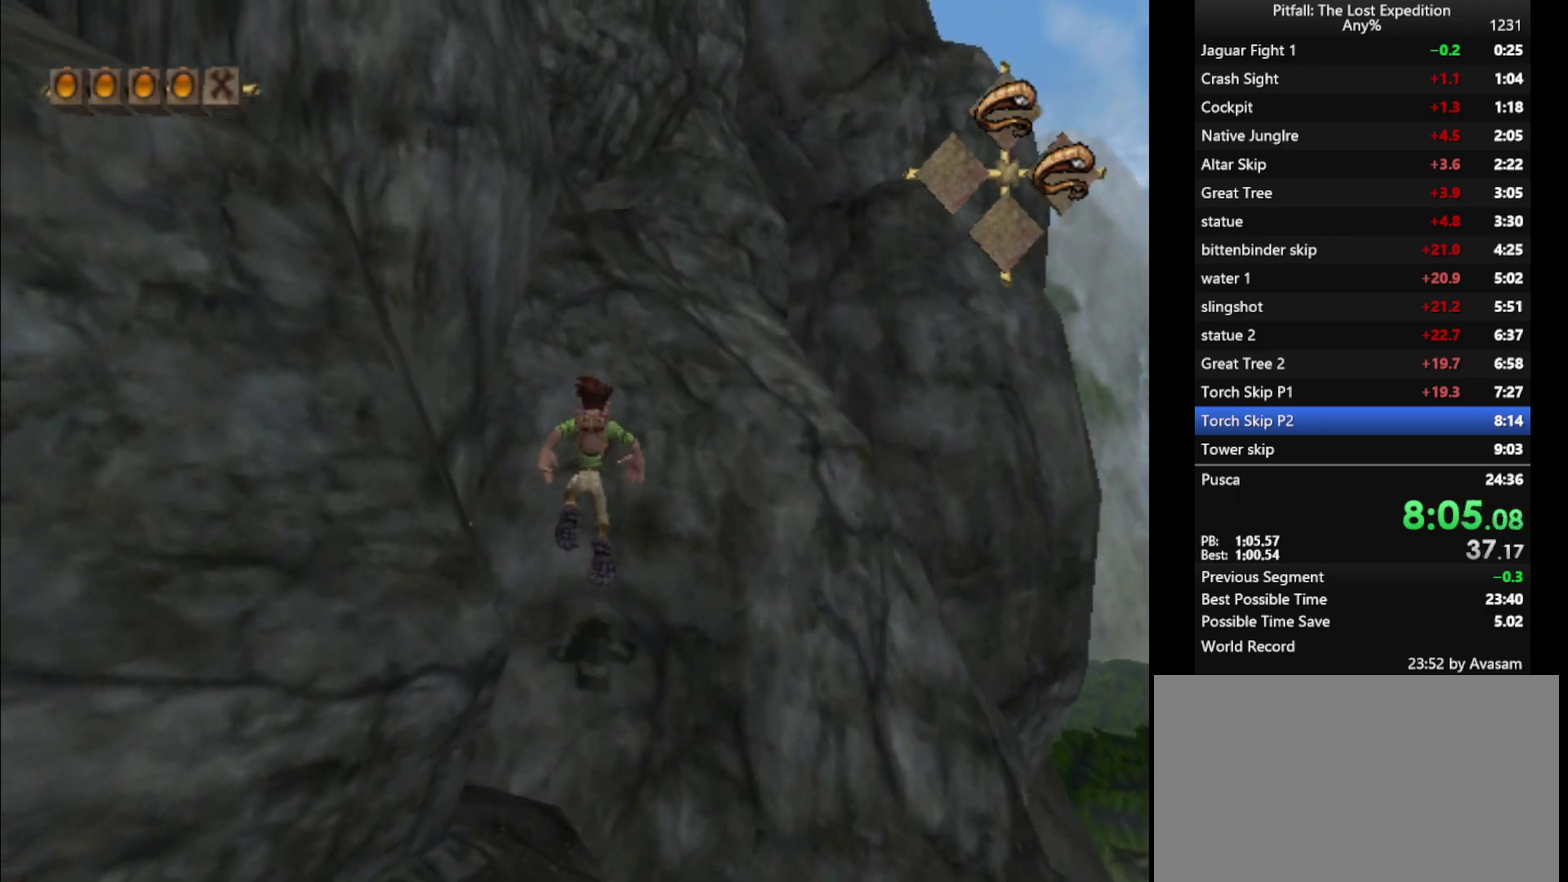
{"buttons": ["A", "R1"], "left_stick": "up-right", "right_stick": "center", "events": [[183, "A", "up"], [217, "R1", "down"], [400, "left_stick", "up-right"], [433, "A", "down"]]}
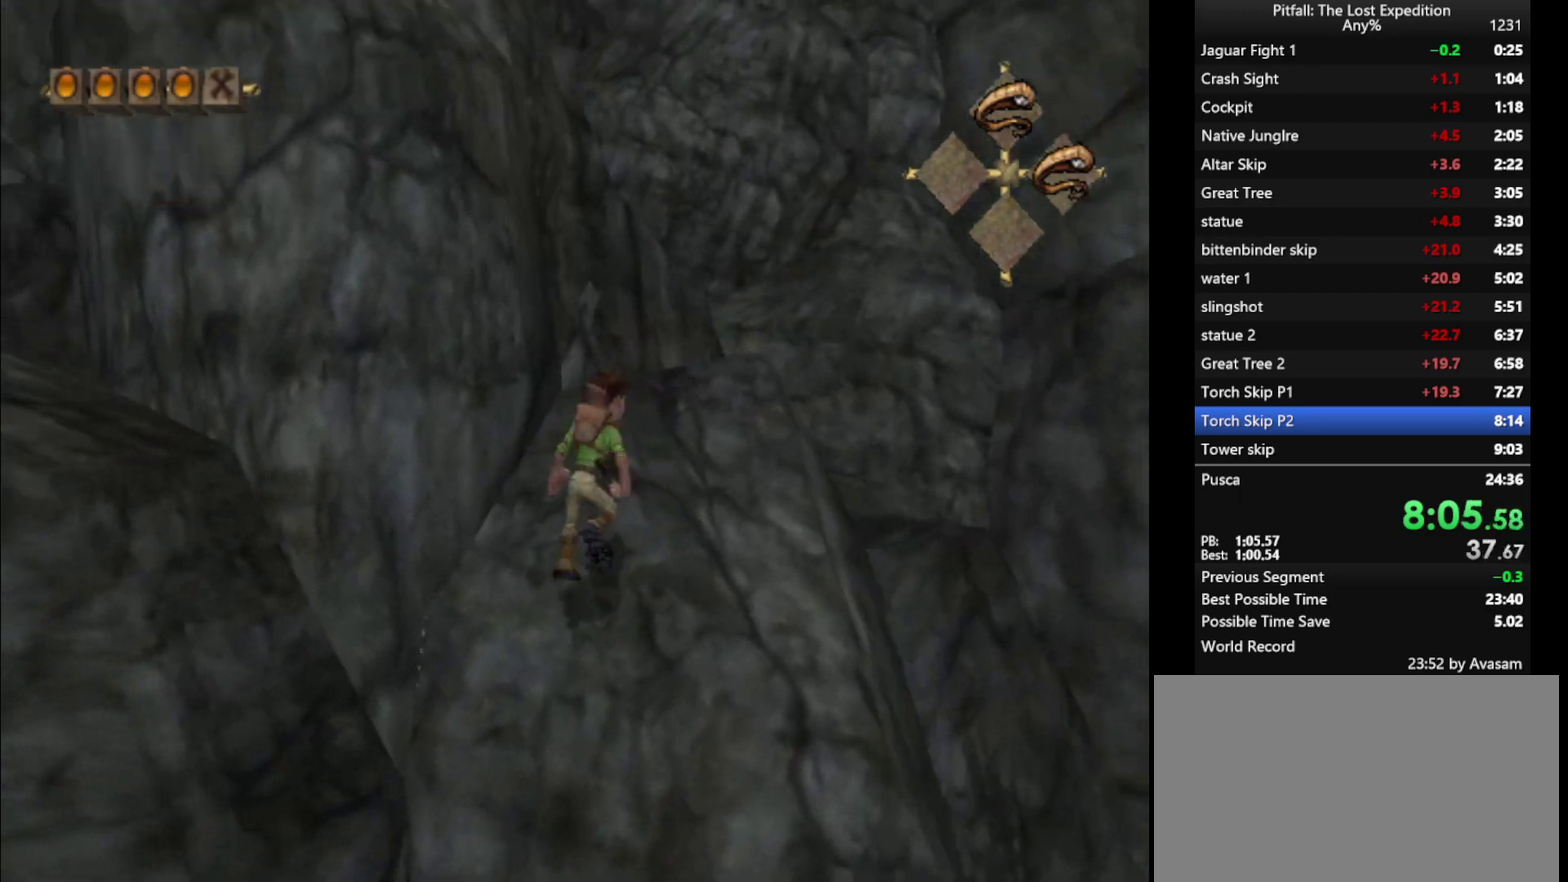
{"buttons": [], "left_stick": "up-left", "right_stick": "center", "events": [[150, "A", "up"], [150, "R1", "up"], [200, "R1", "down"], [250, "left_stick", "up"], [333, "R1", "up"], [333, "left_stick", "up-left"]]}
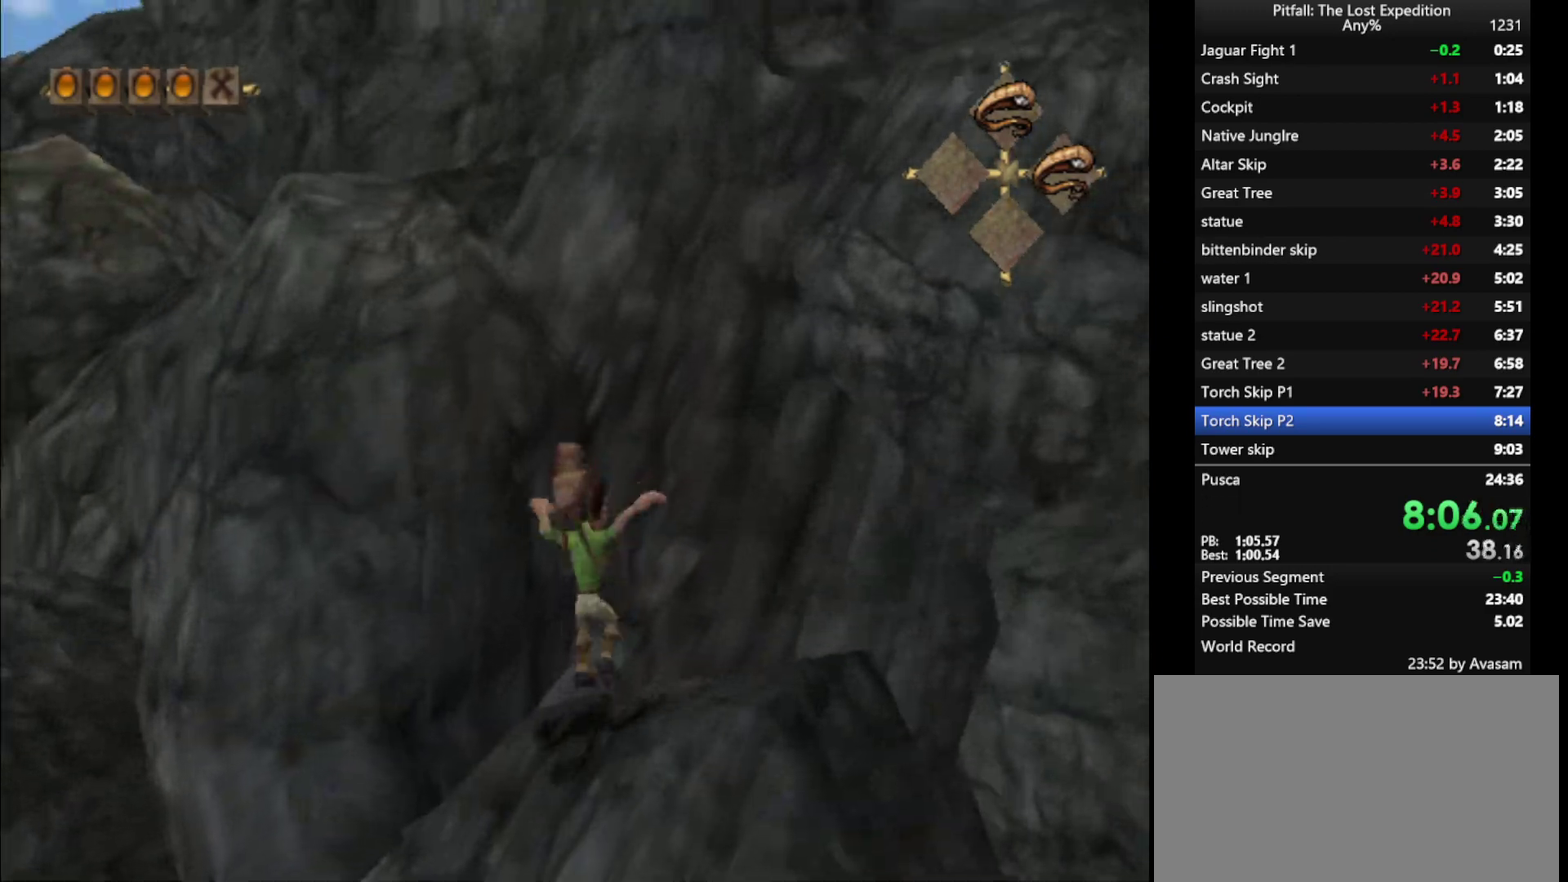
{"buttons": ["R1"], "left_stick": "up-left", "right_stick": "center", "events": [[117, "B", "down"], [133, "left_stick", "up"], [150, "A", "down"], [167, "B", "up"], [200, "A", "up"], [450, "R1", "down"], [500, "left_stick", "up-left"]]}
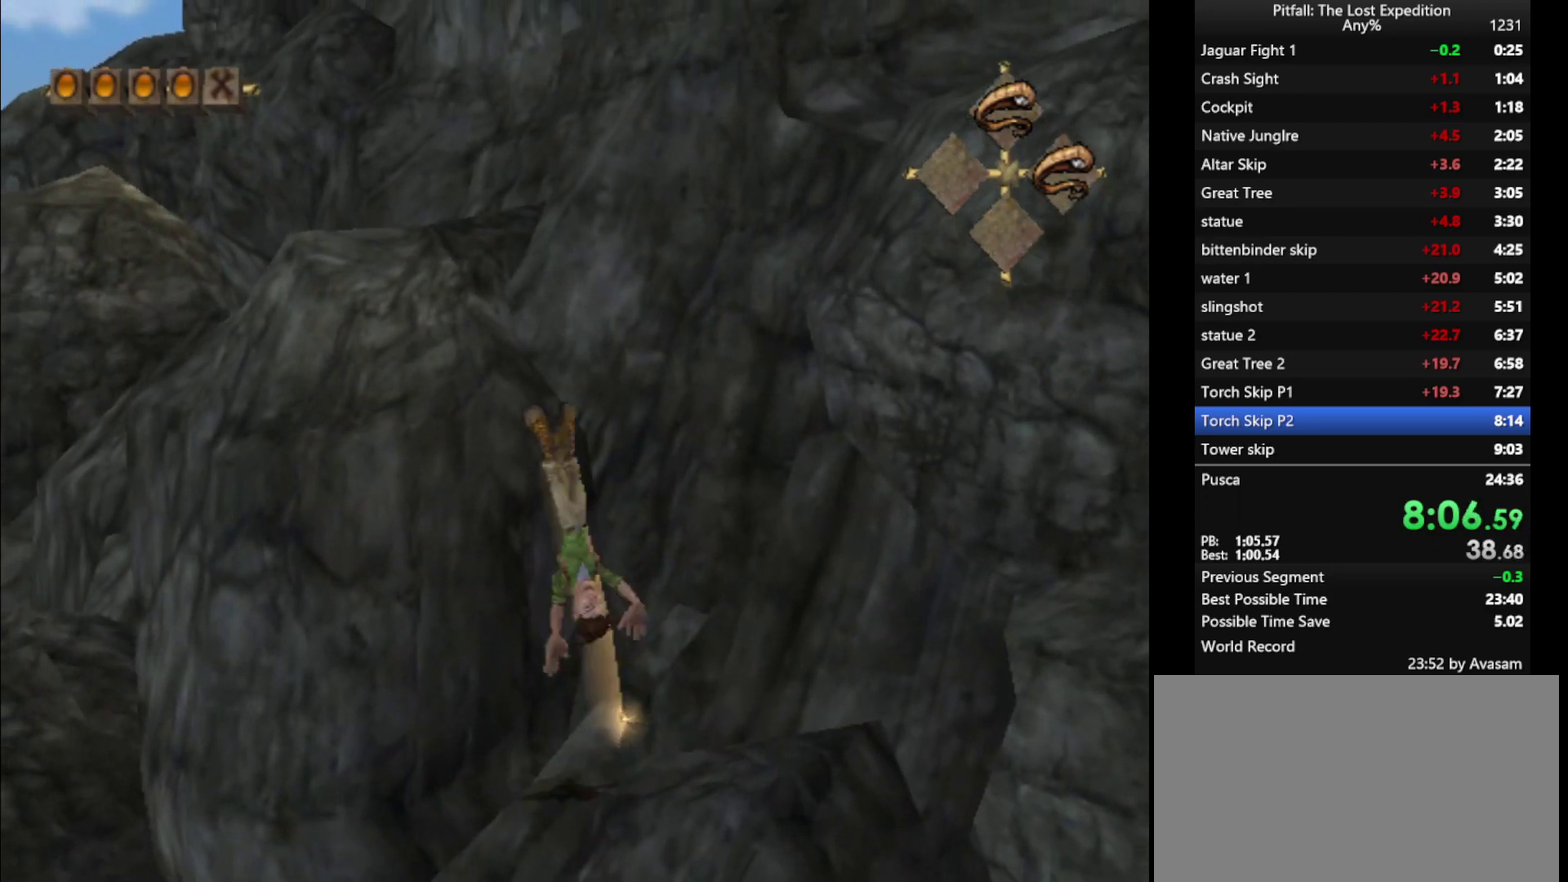
{"buttons": [], "left_stick": "up-left", "right_stick": "center", "events": [[67, "R1", "up"], [167, "left_stick", "up"], [333, "left_stick", "up-left"]]}
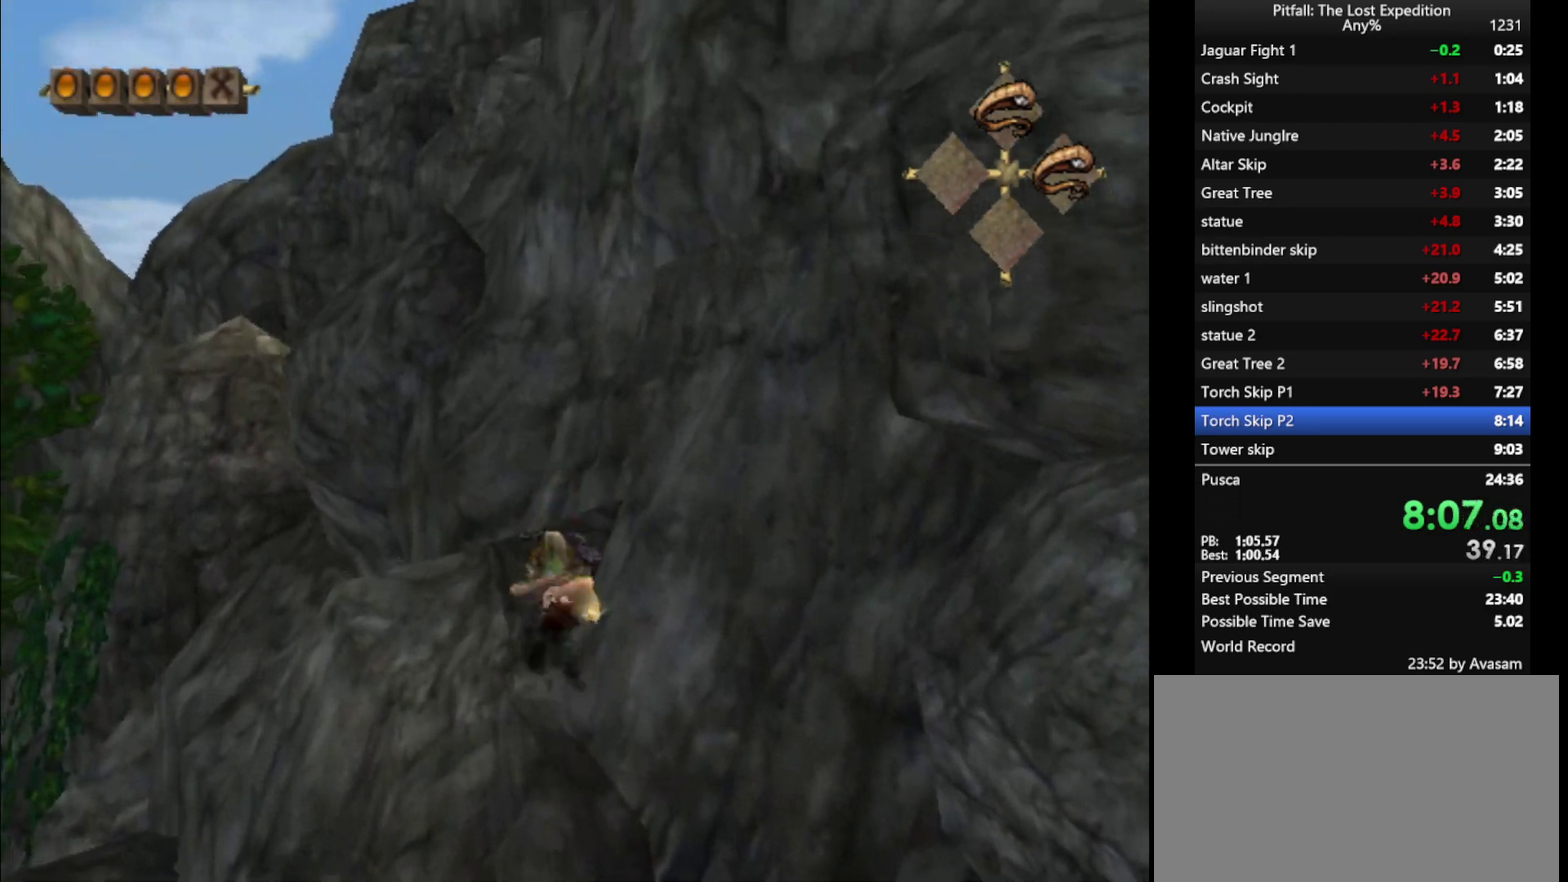
{"buttons": ["A"], "left_stick": "up-left", "right_stick": "center", "events": [[383, "A", "down"]]}
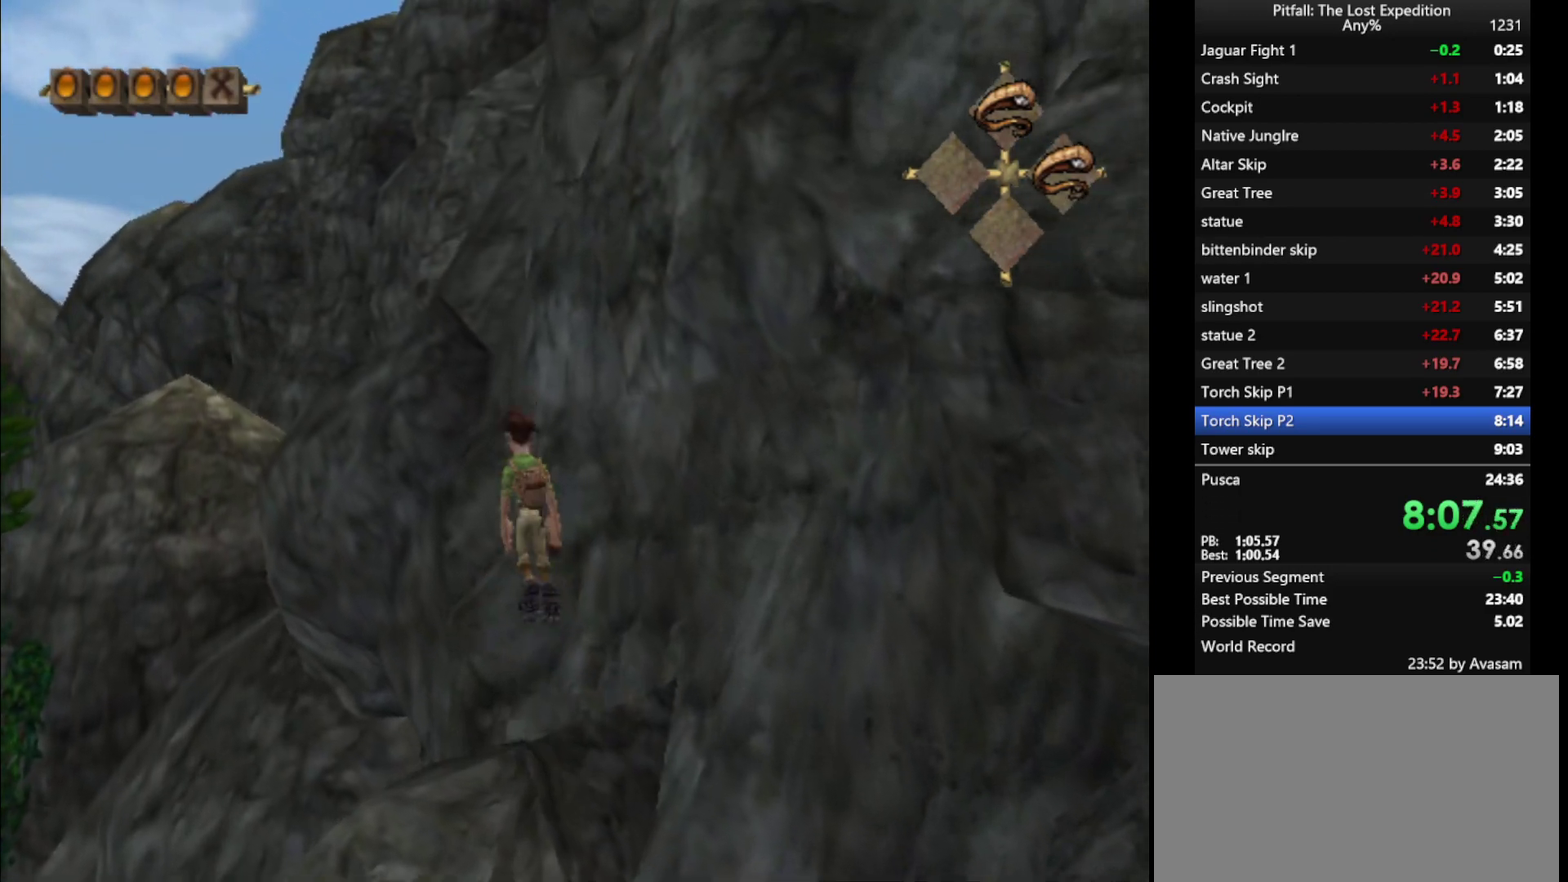
{"buttons": ["L1"], "left_stick": "up-left", "right_stick": "center", "events": [[50, "A", "up"], [100, "A", "down"], [200, "A", "up"], [367, "A", "down"], [433, "L1", "down"], [450, "A", "up"]]}
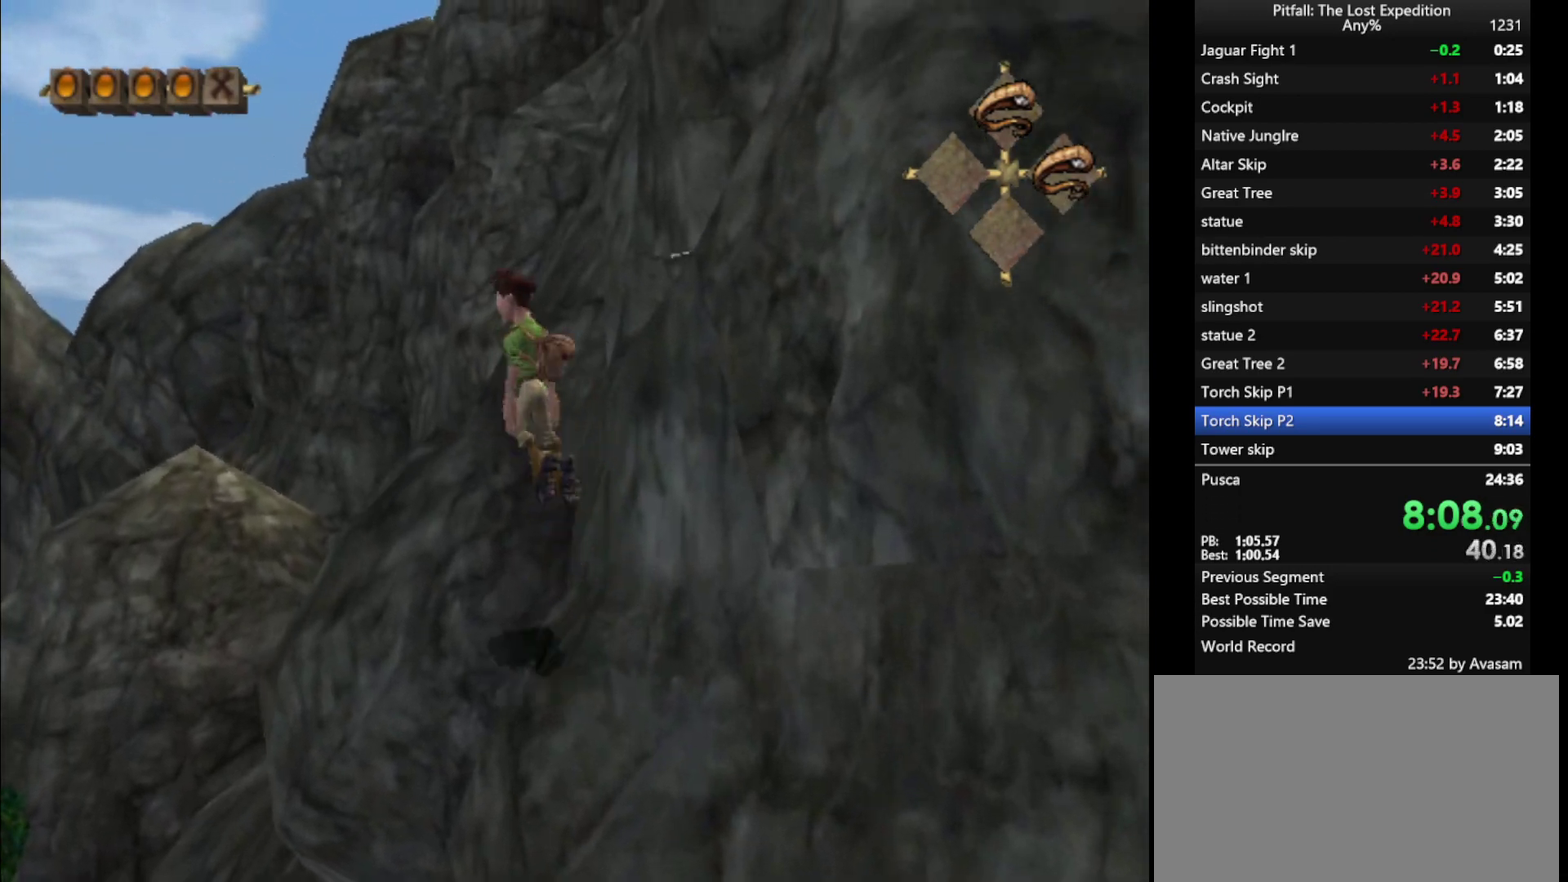
{"buttons": [], "left_stick": "up", "right_stick": "center", "events": [[167, "L1", "up"], [183, "left_stick", "center"], [267, "L1", "down"], [350, "left_stick", "up"], [483, "L1", "up"]]}
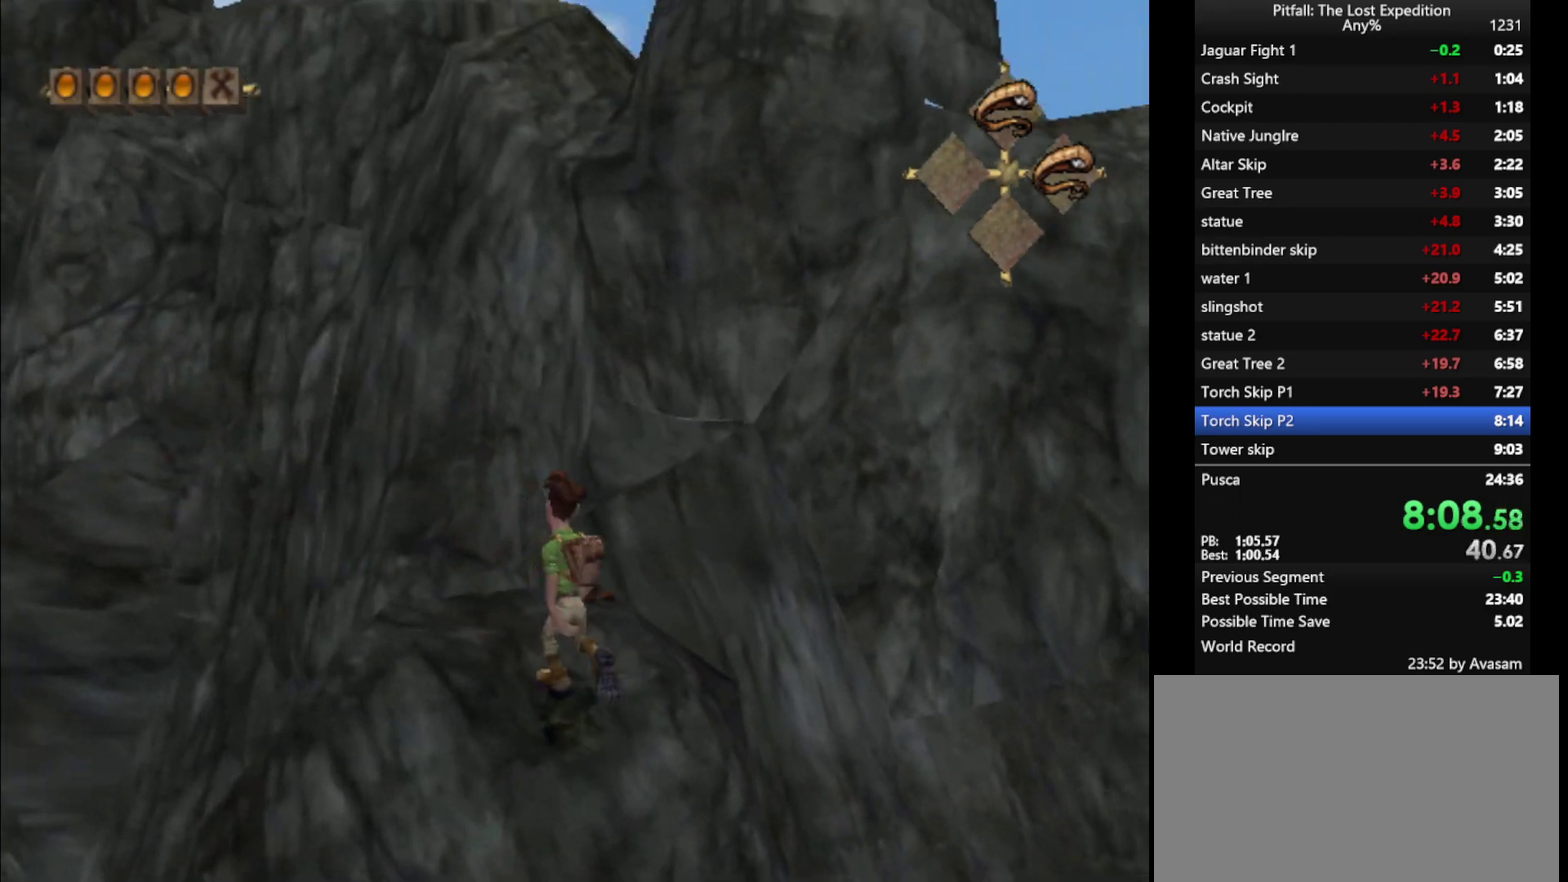
{"buttons": [], "left_stick": "up", "right_stick": "center", "events": [[200, "B", "down"], [217, "A", "down"], [250, "B", "up"], [283, "A", "up"]]}
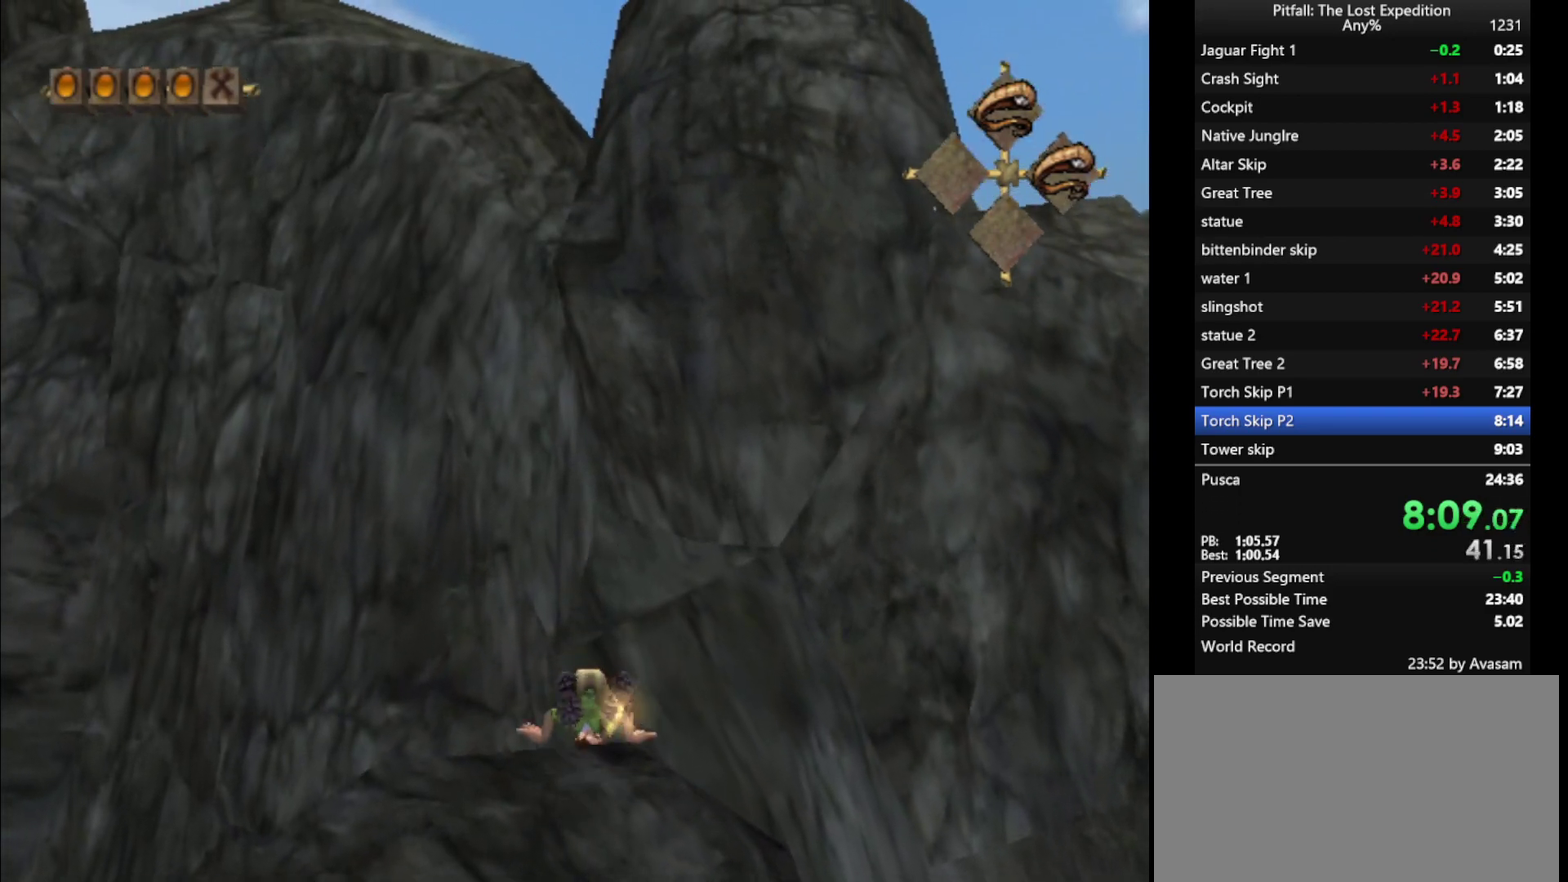
{"buttons": ["R1"], "left_stick": "up", "right_stick": "center", "events": [[333, "R1", "down"], [383, "R1", "up"], [500, "R1", "down"]]}
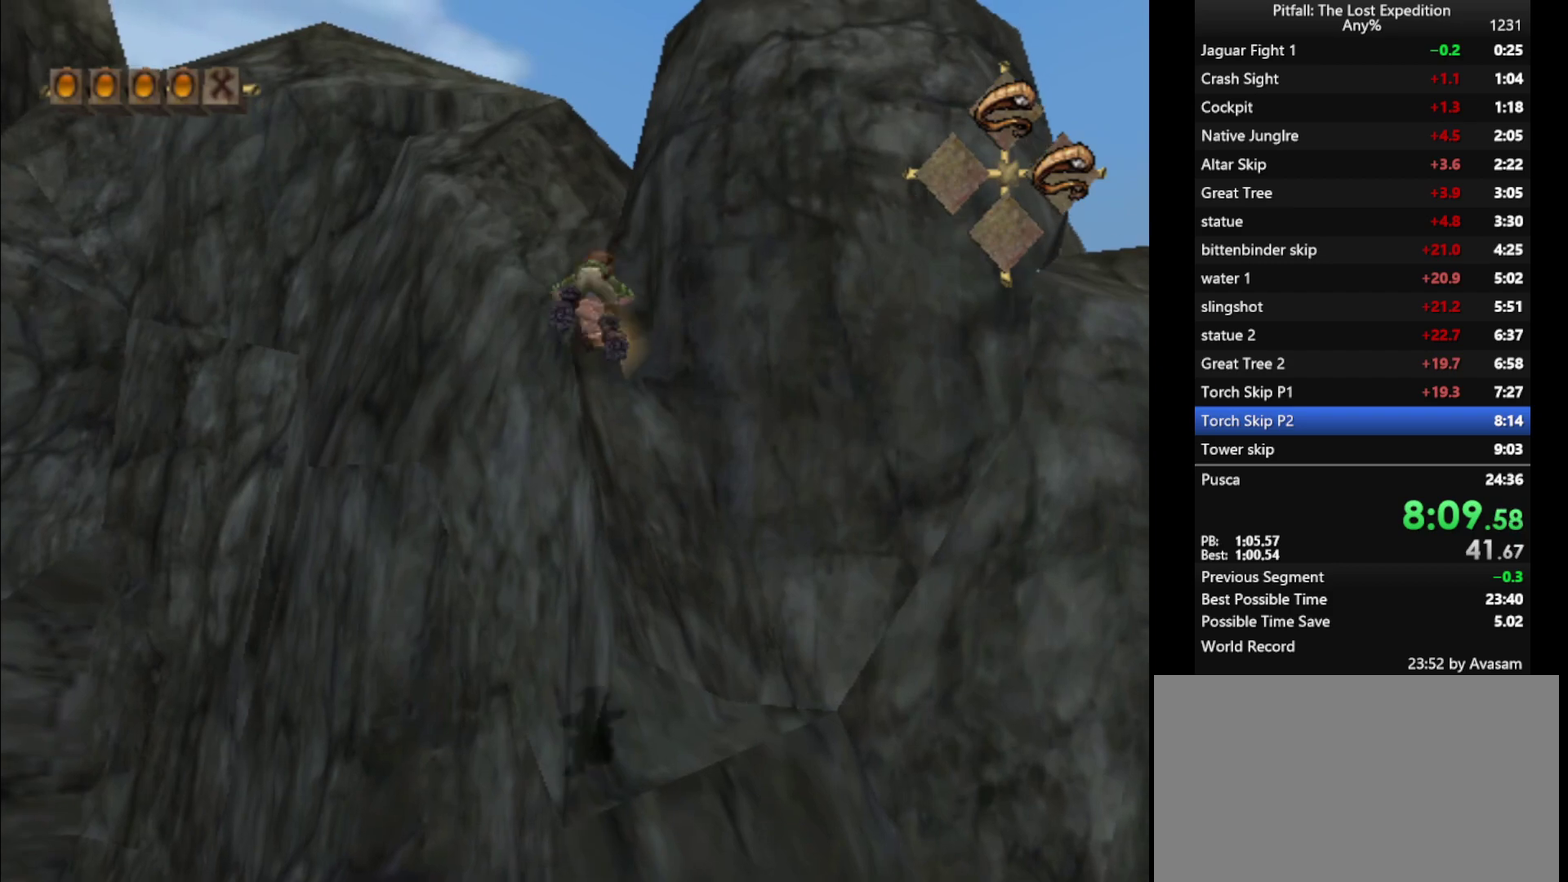
{"buttons": ["A"], "left_stick": "up", "right_stick": "center", "events": [[83, "R1", "up"], [133, "R1", "down"], [217, "R1", "up"], [450, "A", "down"]]}
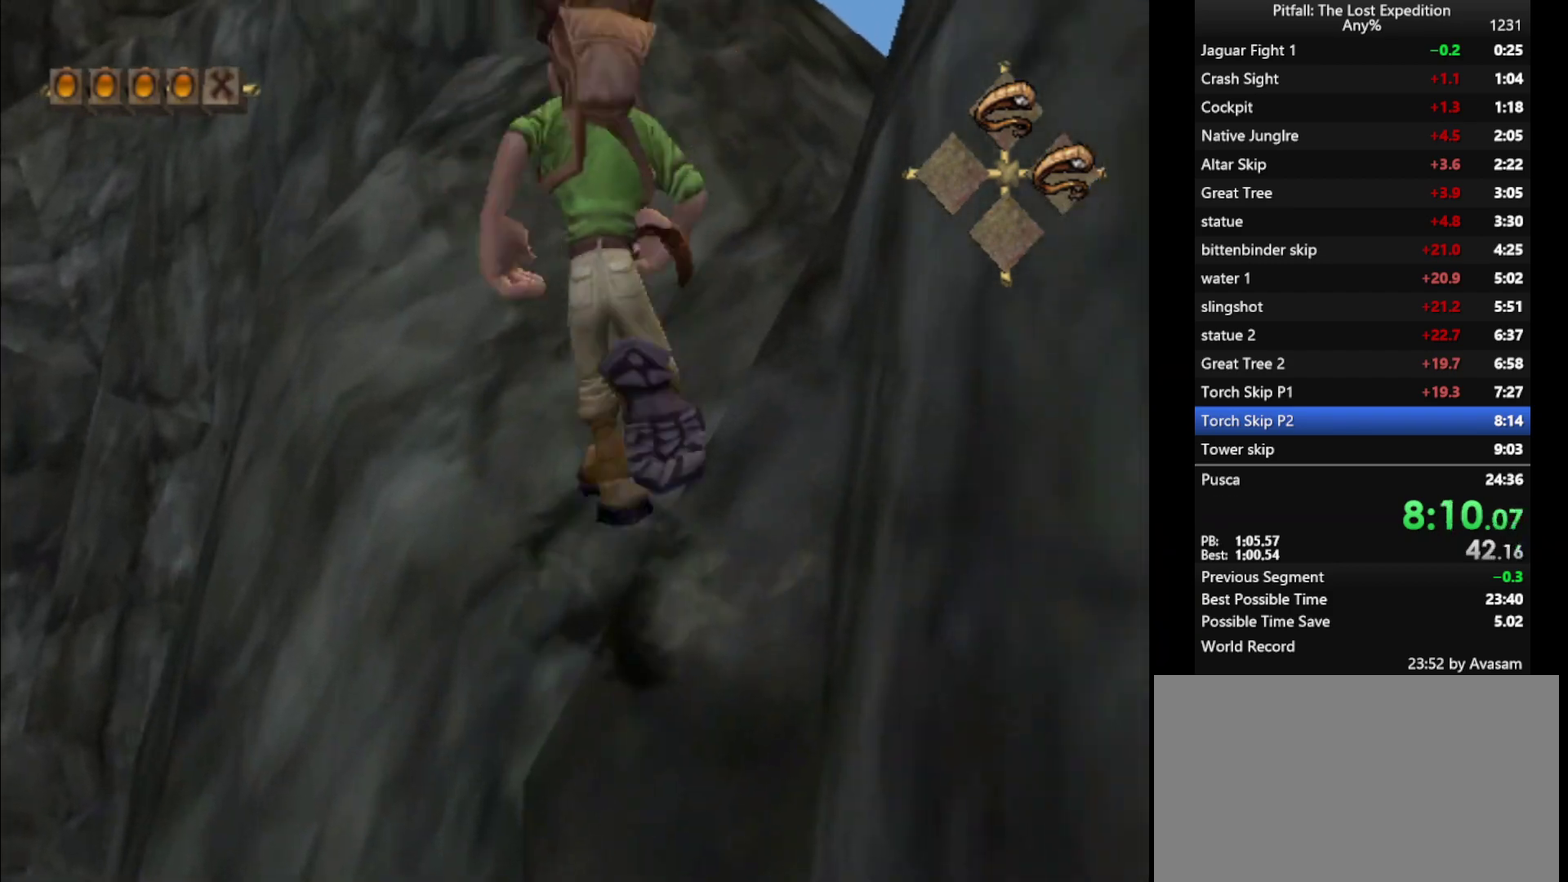
{"buttons": [], "left_stick": "up", "right_stick": "center", "events": [[150, "A", "up"], [200, "B", "down"], [283, "B", "up"], [333, "R1", "down"], [417, "R1", "up"]]}
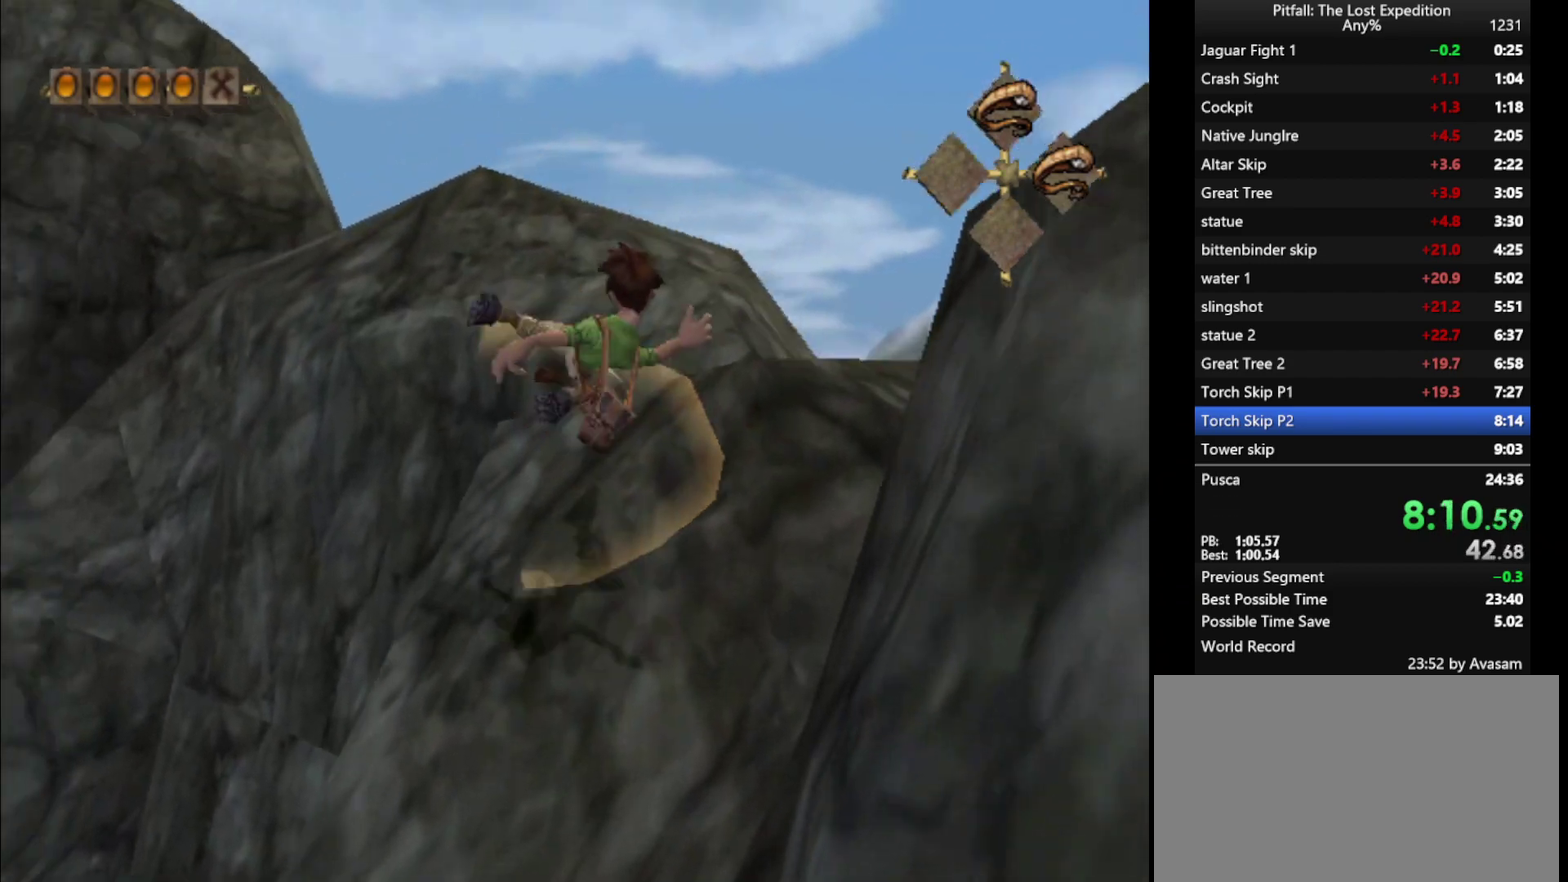
{"buttons": ["B", "R1"], "left_stick": "up", "right_stick": "center", "events": [[117, "A", "down"], [367, "A", "up"], [367, "R1", "down"], [417, "B", "down"]]}
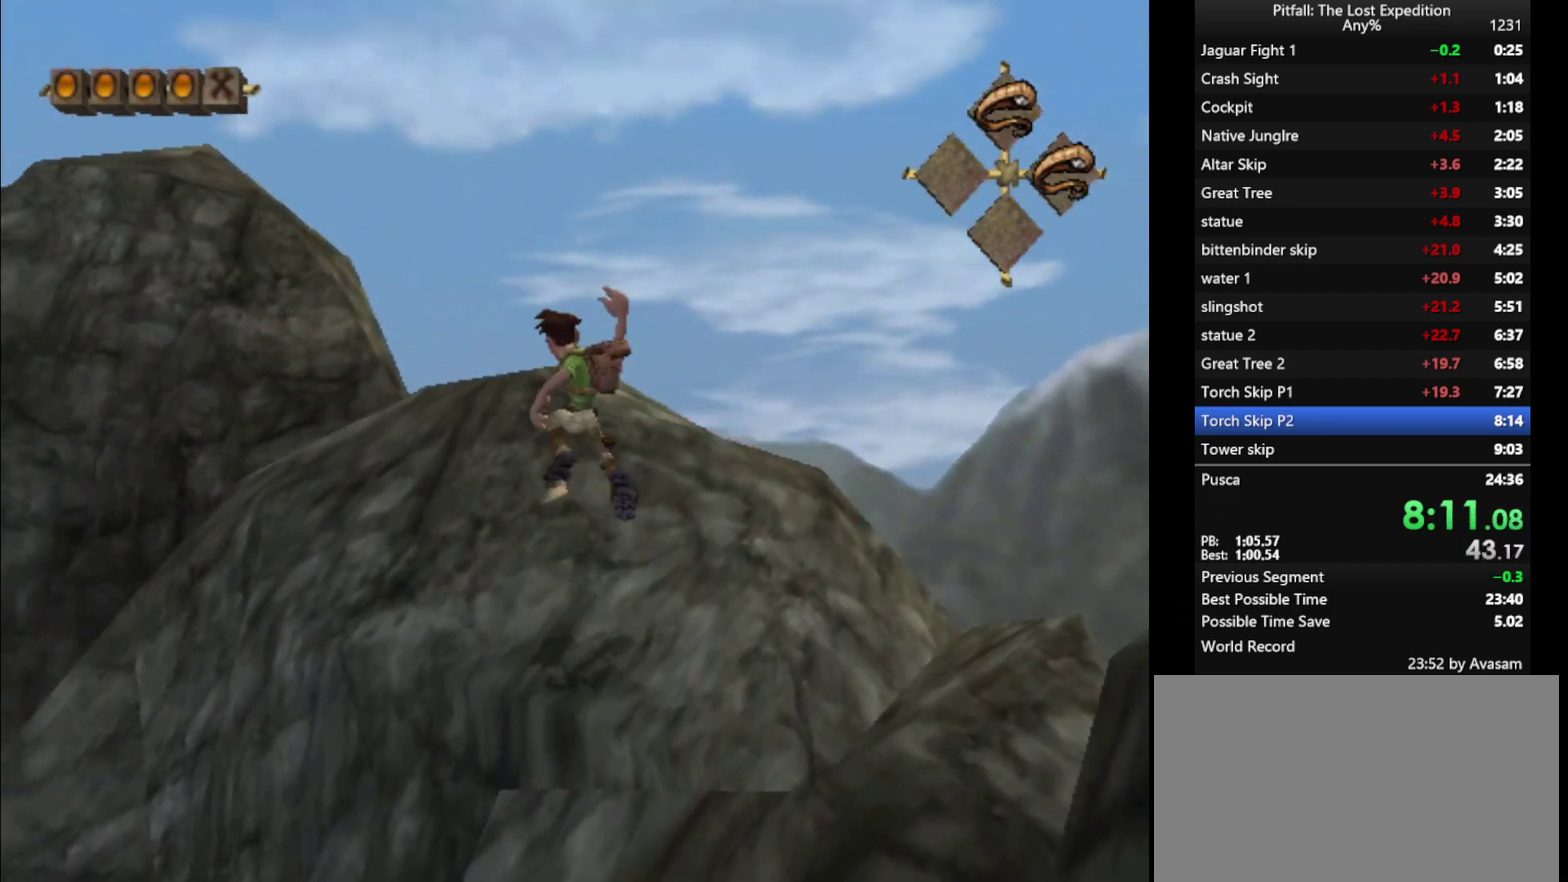
{"buttons": ["R1"], "left_stick": "up", "right_stick": "center", "events": [[33, "R1", "up"], [50, "B", "up"], [167, "left_stick", "up-right"], [333, "left_stick", "up"], [367, "B", "down"], [450, "B", "up"], [467, "R1", "down"]]}
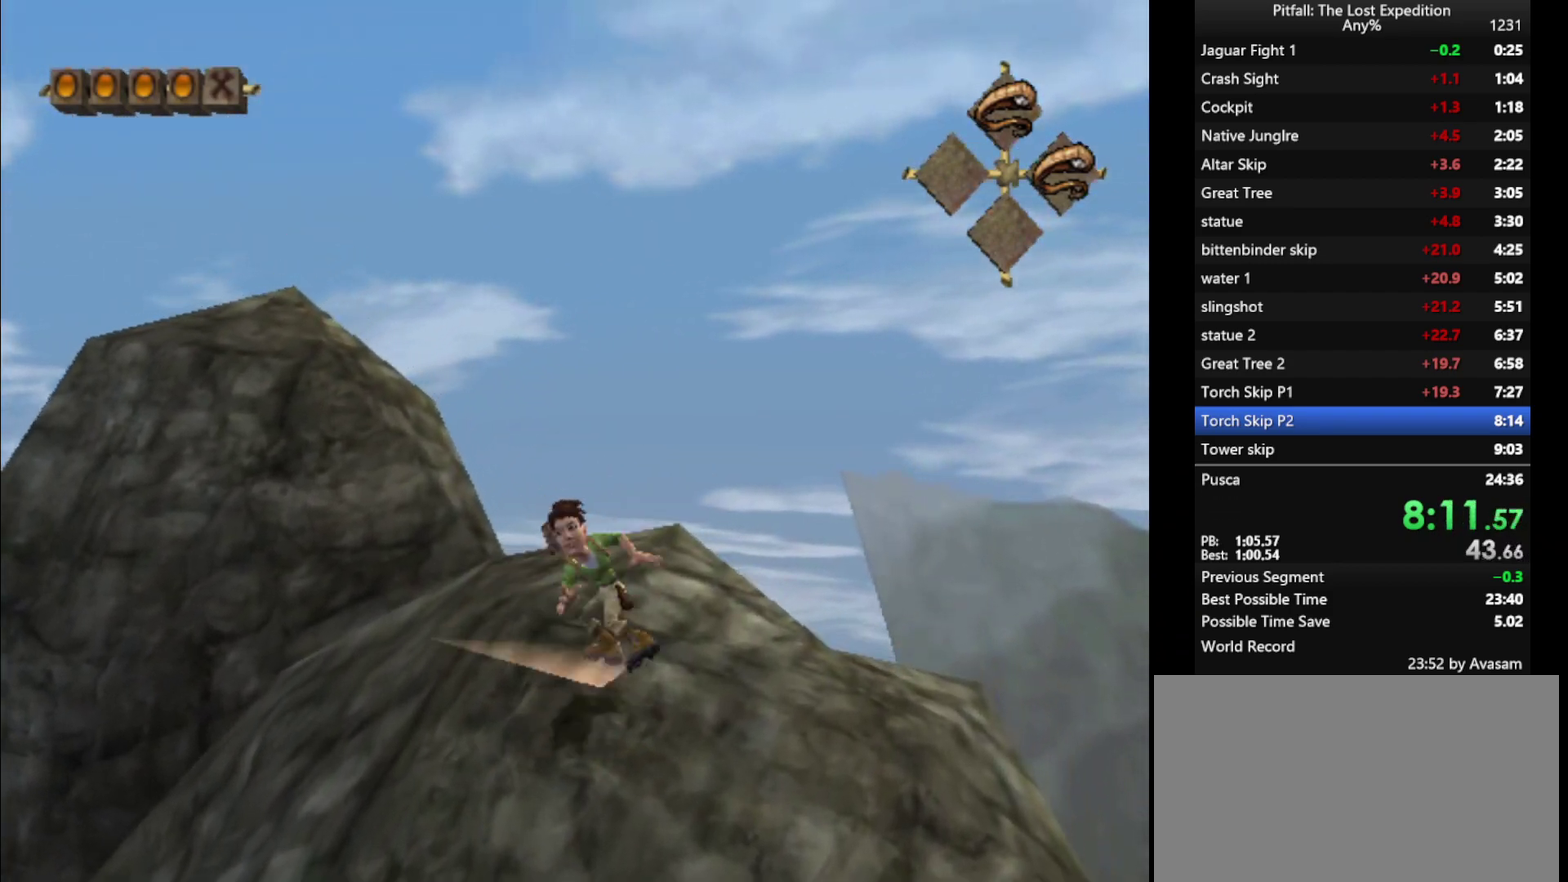
{"buttons": ["A"], "left_stick": "up-left", "right_stick": "center", "events": [[117, "left_stick", "up-left"], [183, "R1", "up"], [433, "A", "down"]]}
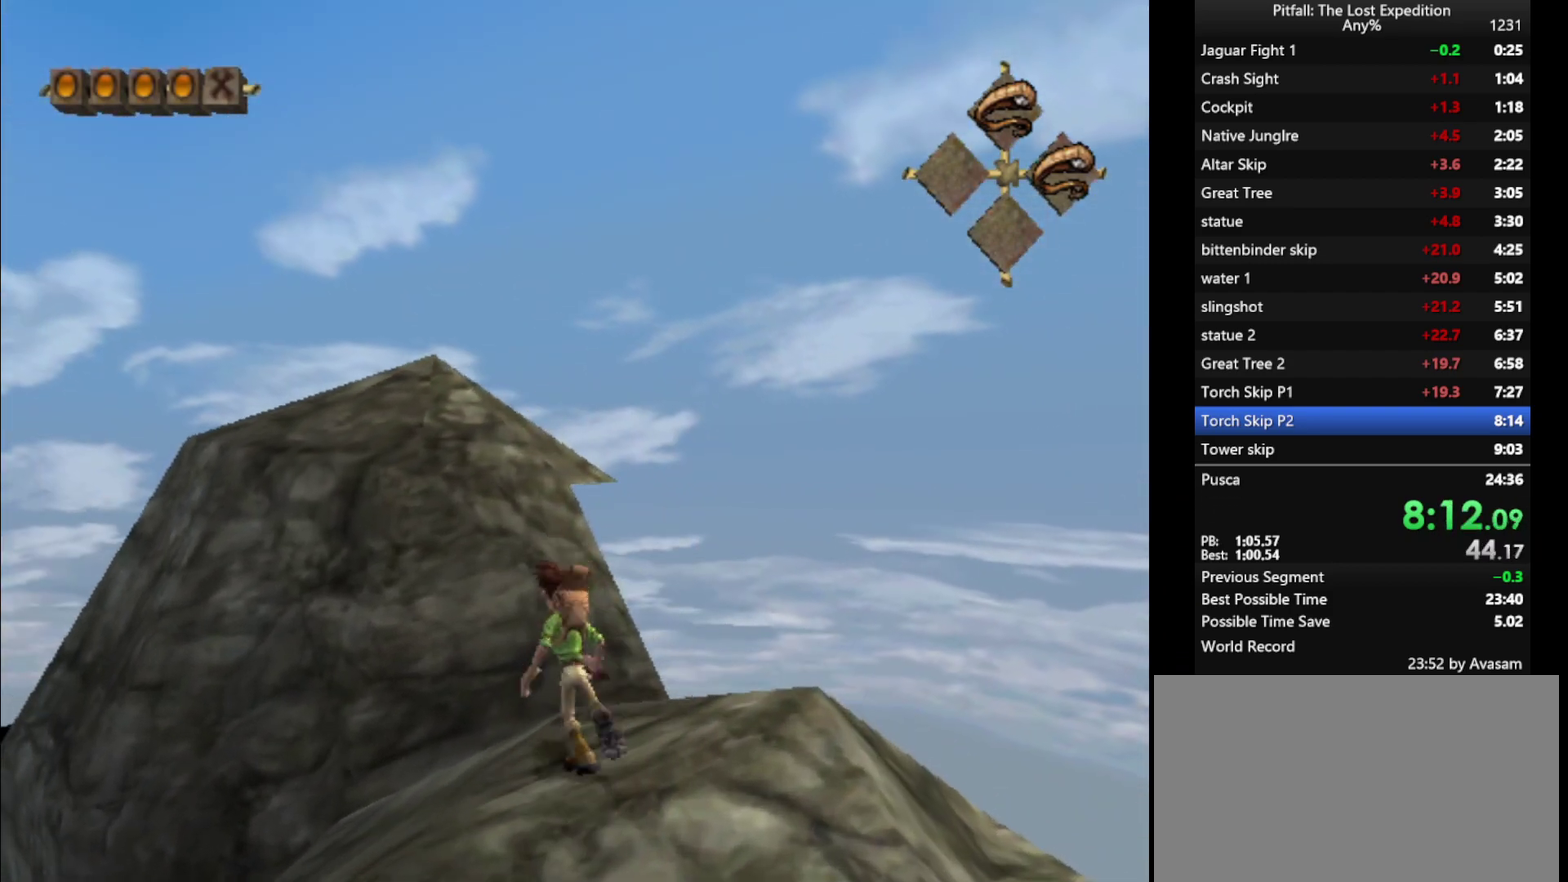
{"buttons": ["R1"], "left_stick": "up-left", "right_stick": "center", "events": [[217, "A", "up"], [283, "A", "down"], [383, "A", "up"], [450, "R1", "down"]]}
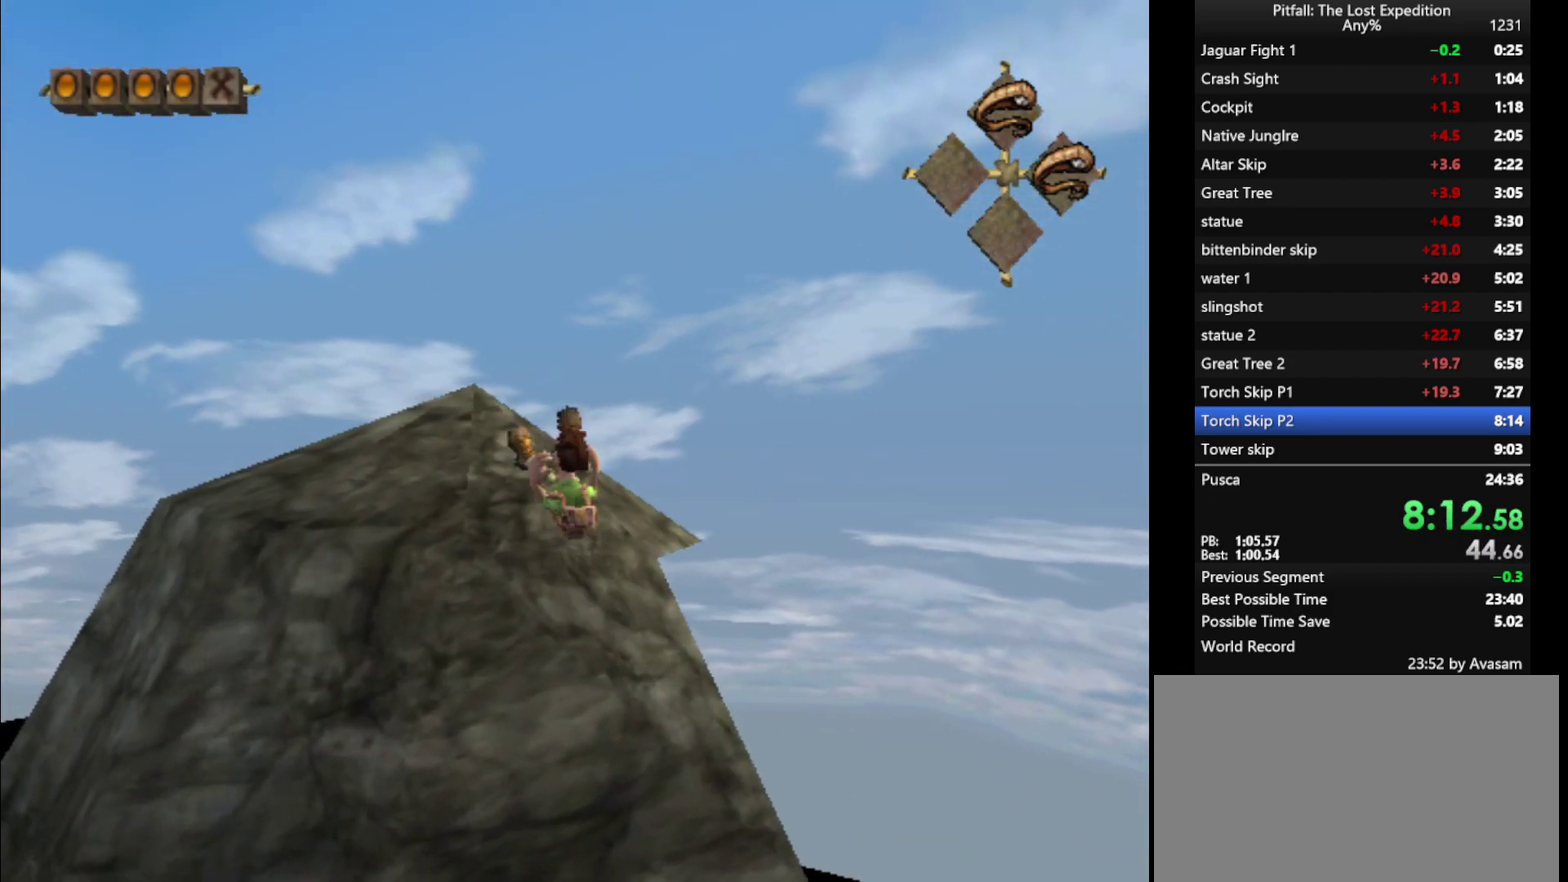
{"buttons": [], "left_stick": "up", "right_stick": "center", "events": [[167, "R1", "up"], [250, "B", "down"], [250, "left_stick", "up"], [367, "B", "up"]]}
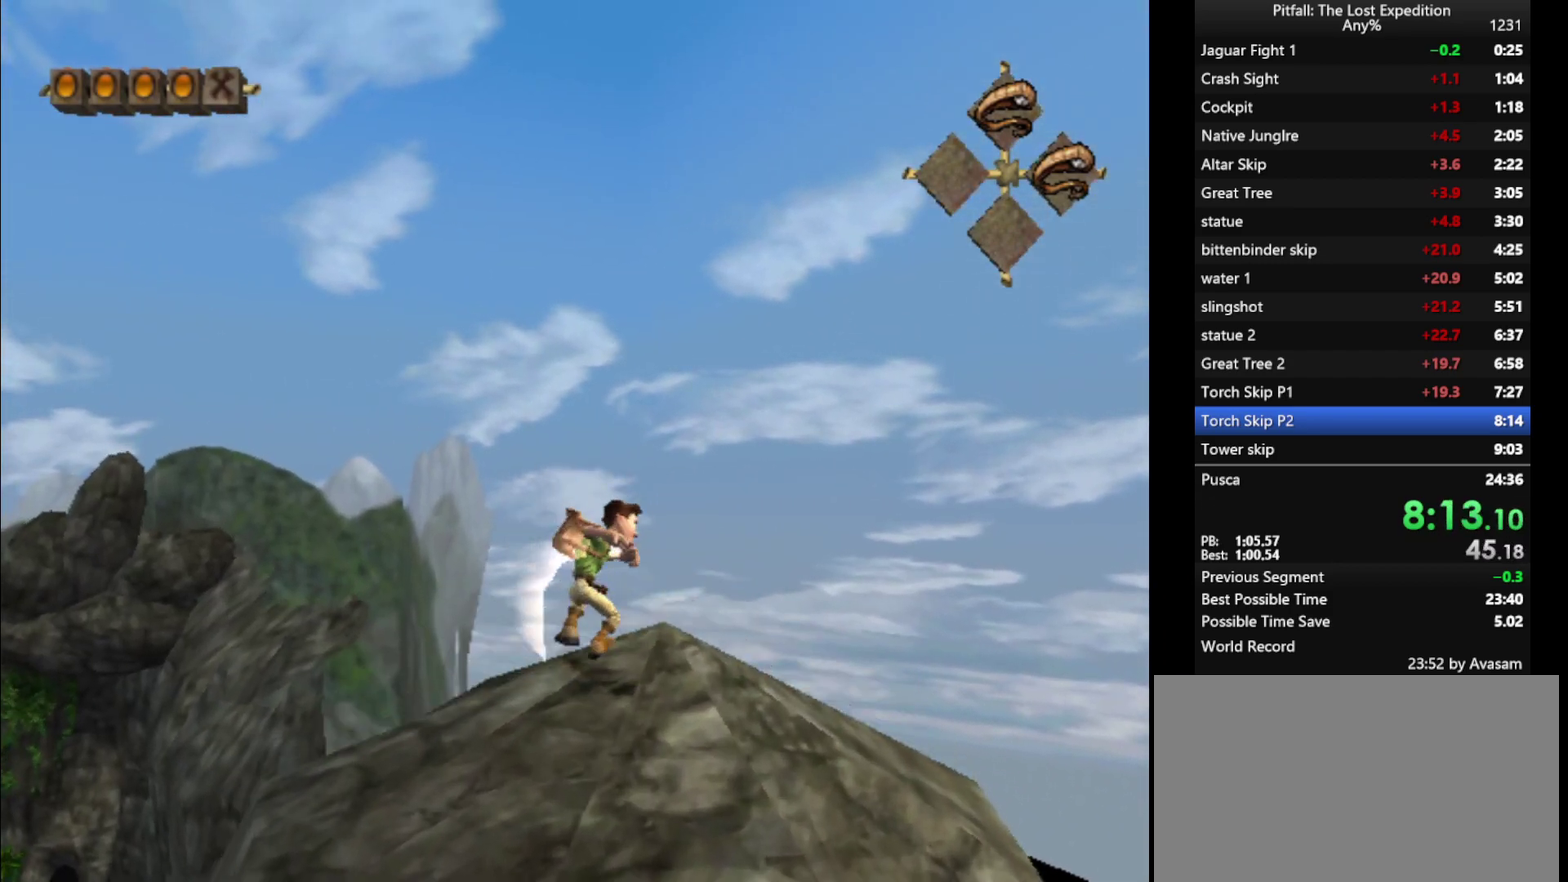
{"buttons": [], "left_stick": "up", "right_stick": "center", "events": [[133, "B", "down"], [233, "B", "up"], [367, "R1", "down"], [450, "R1", "up"]]}